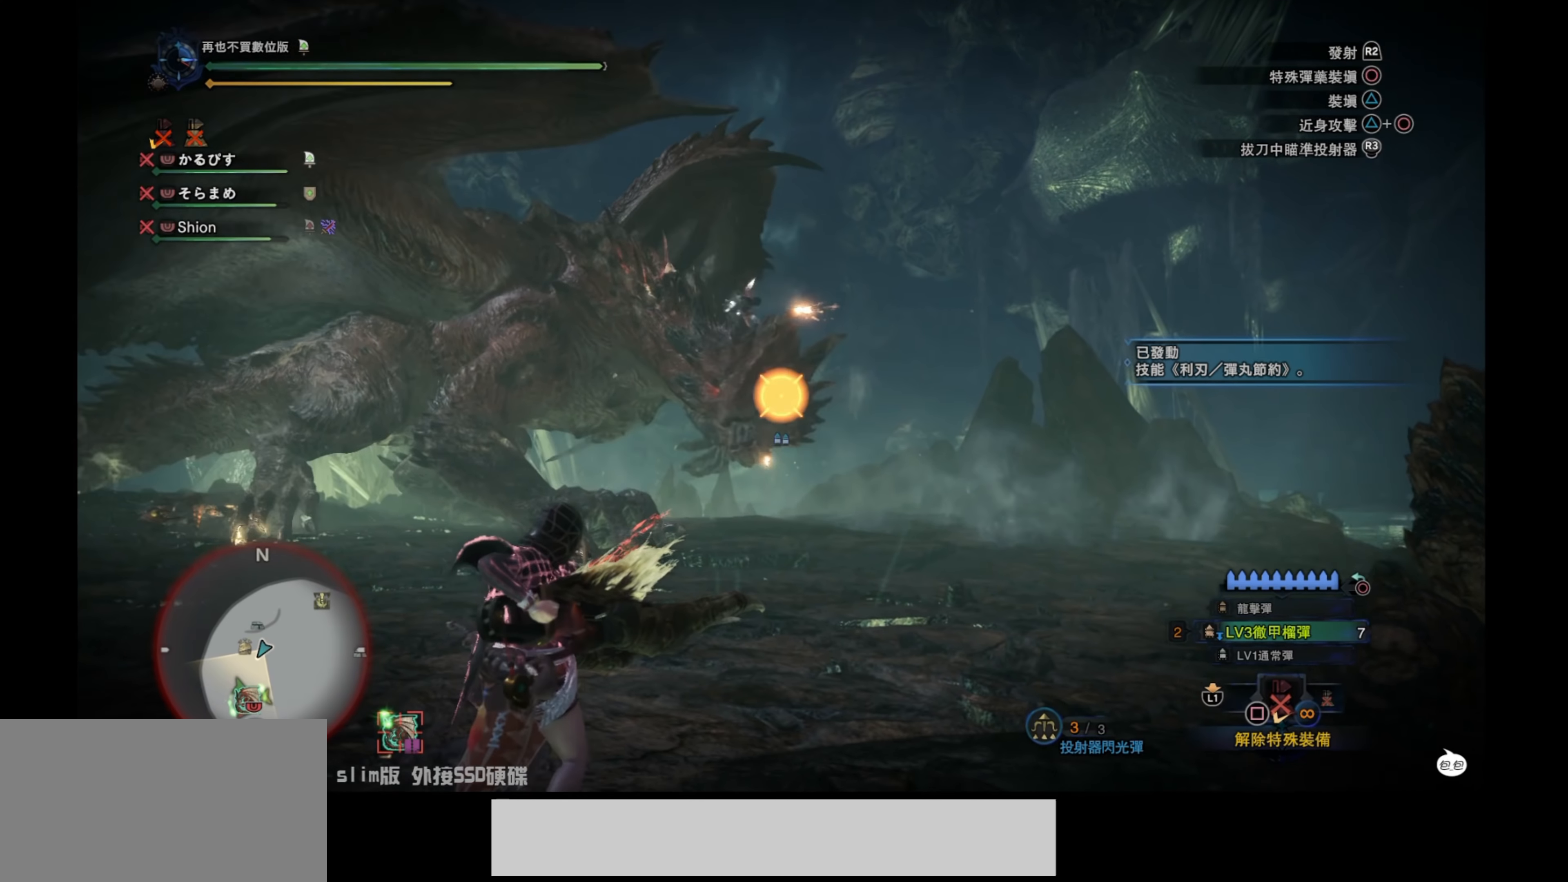
Gameplay with a controller (PlayStation layout); each line is a JSON object with the inputs held at the frame after it. "events" lists button and stick changes between this image and that frame as [ms after this image, input, new state], when the widget could be followed in between.
{"buttons": ["L2"], "left_stick": "left", "right_stick": "left", "events": [[50, "right_stick", "center"], [283, "right_stick", "left"]]}
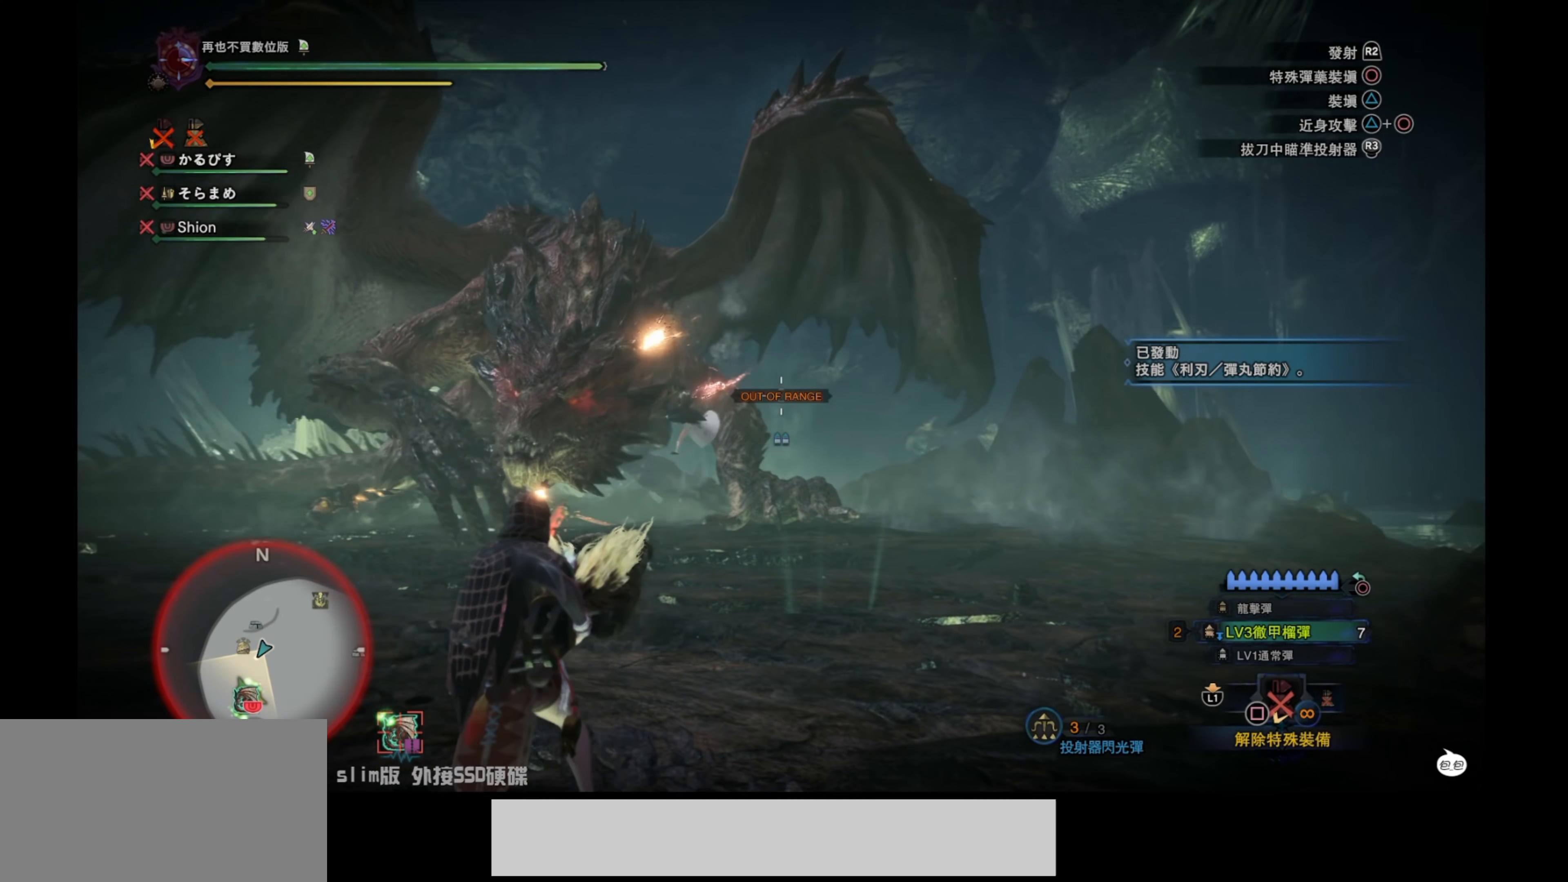
{"buttons": ["L2"], "left_stick": "left", "right_stick": "center", "events": [[67, "right_stick", "up-left"], [250, "right_stick", "center"]]}
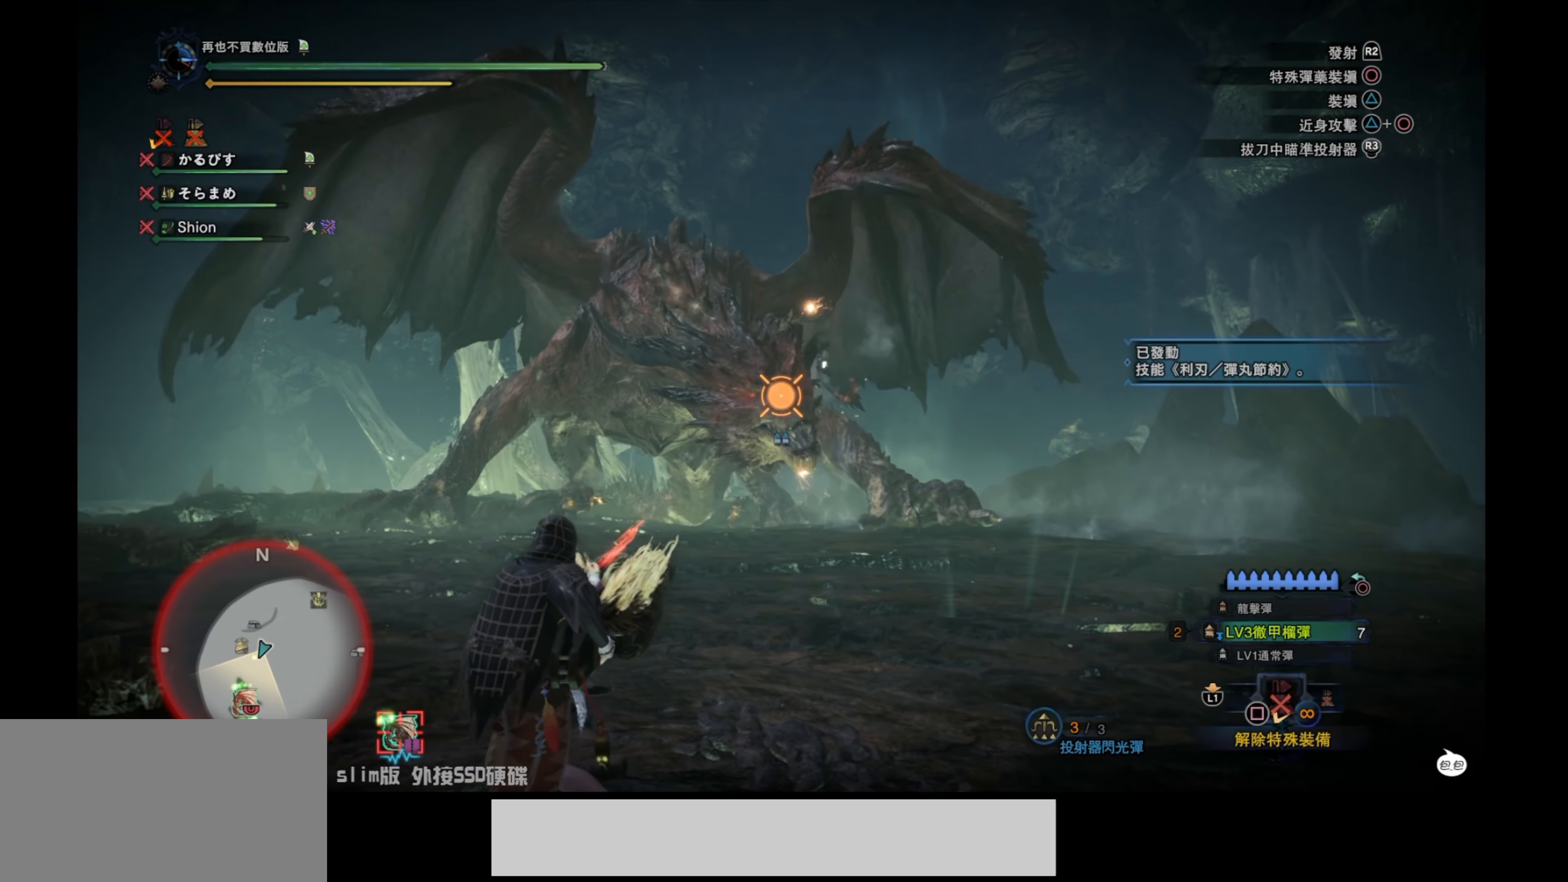
{"buttons": ["L2"], "left_stick": "left", "right_stick": "center", "events": [[33, "right_stick", "down-right"], [150, "right_stick", "center"], [417, "right_stick", "left"], [483, "right_stick", "center"]]}
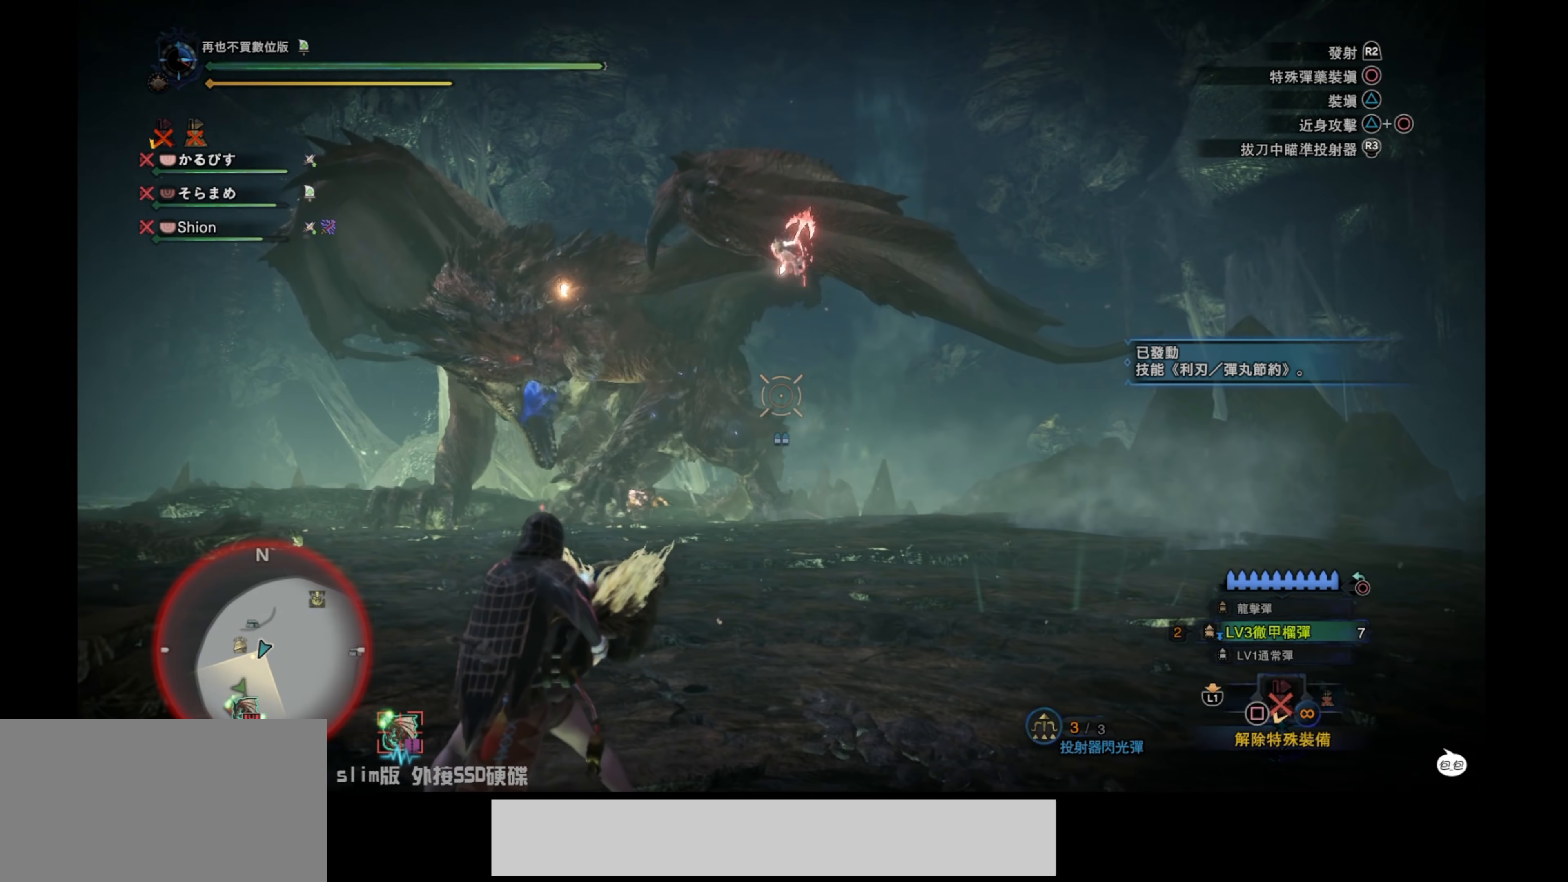
{"buttons": ["L2"], "left_stick": "left", "right_stick": "down-left", "events": [[467, "right_stick", "down-left"]]}
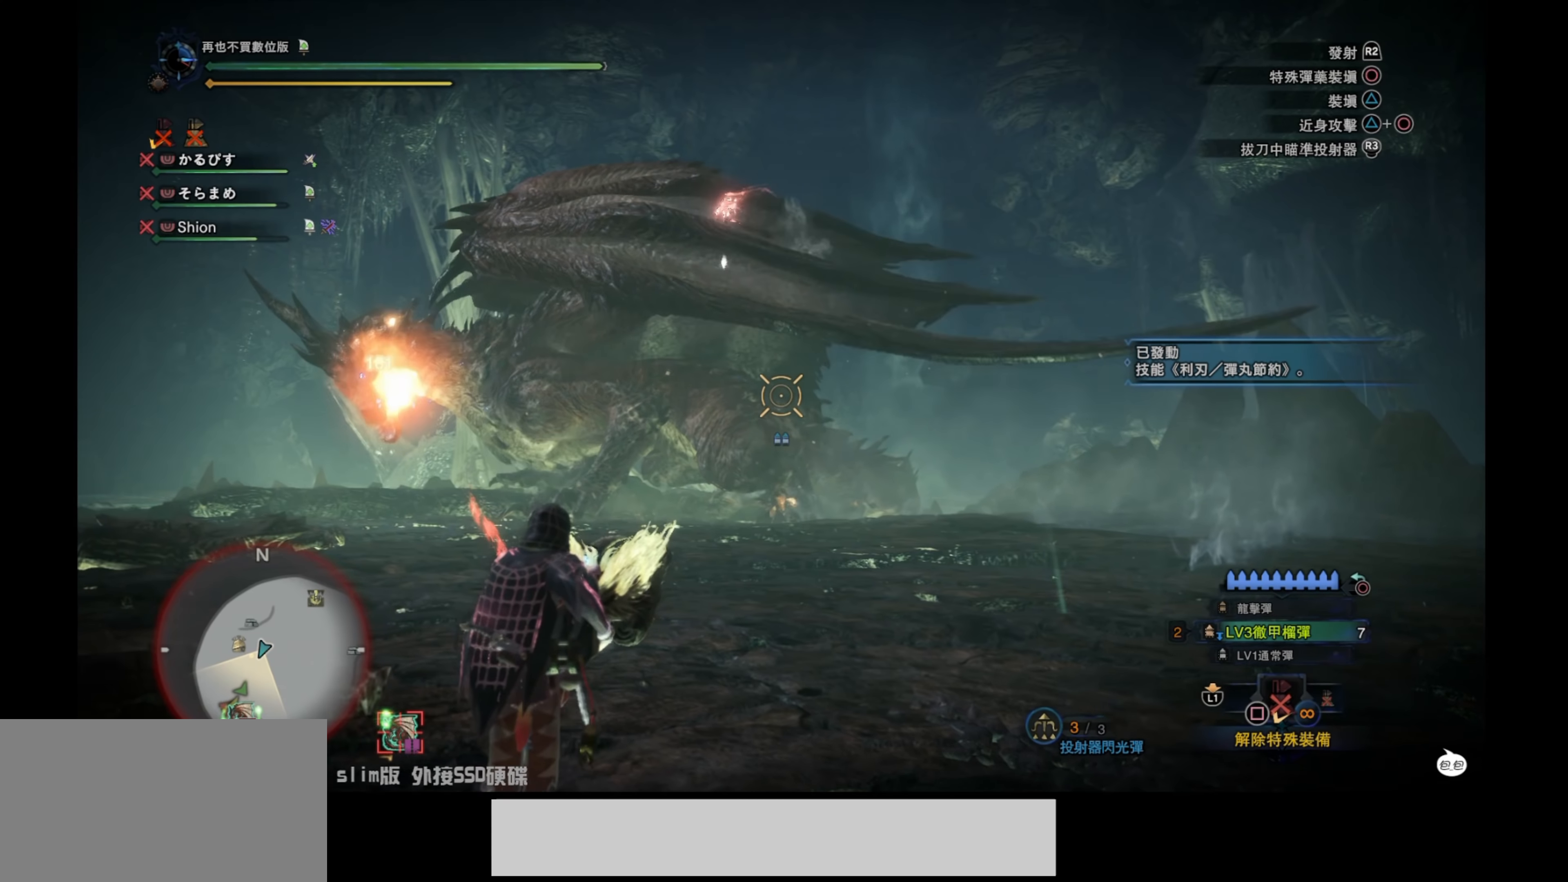
{"buttons": ["L2"], "left_stick": "up-left", "right_stick": "left", "events": [[233, "right_stick", "up"], [367, "left_stick", "up-left"], [467, "right_stick", "left"]]}
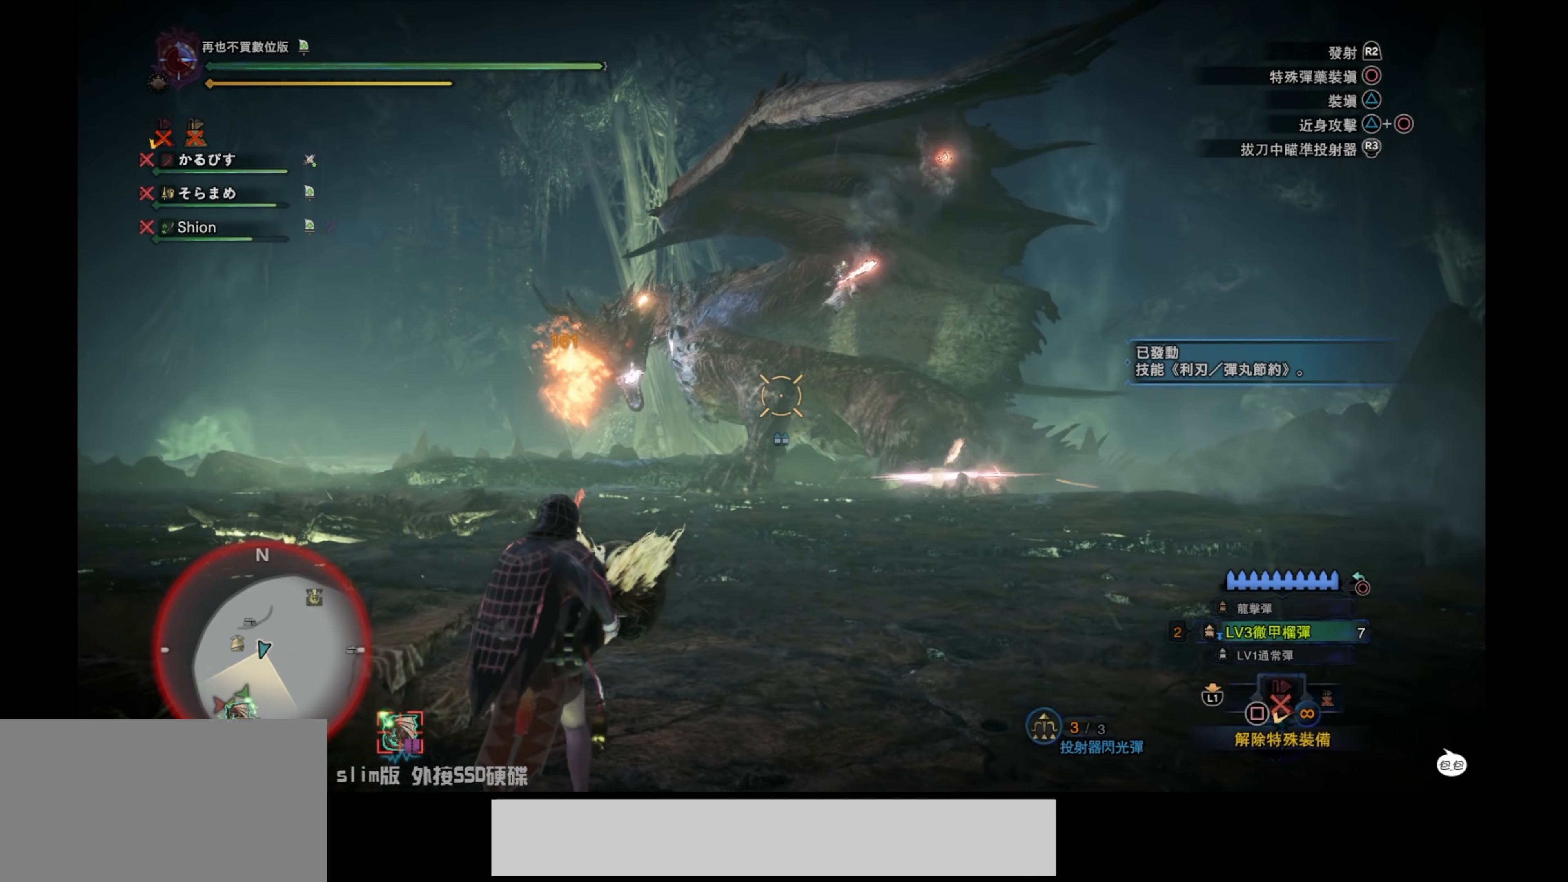
{"buttons": ["L2"], "left_stick": "up", "right_stick": "down-left", "events": [[233, "right_stick", "center"], [267, "left_stick", "up"], [417, "right_stick", "down-left"]]}
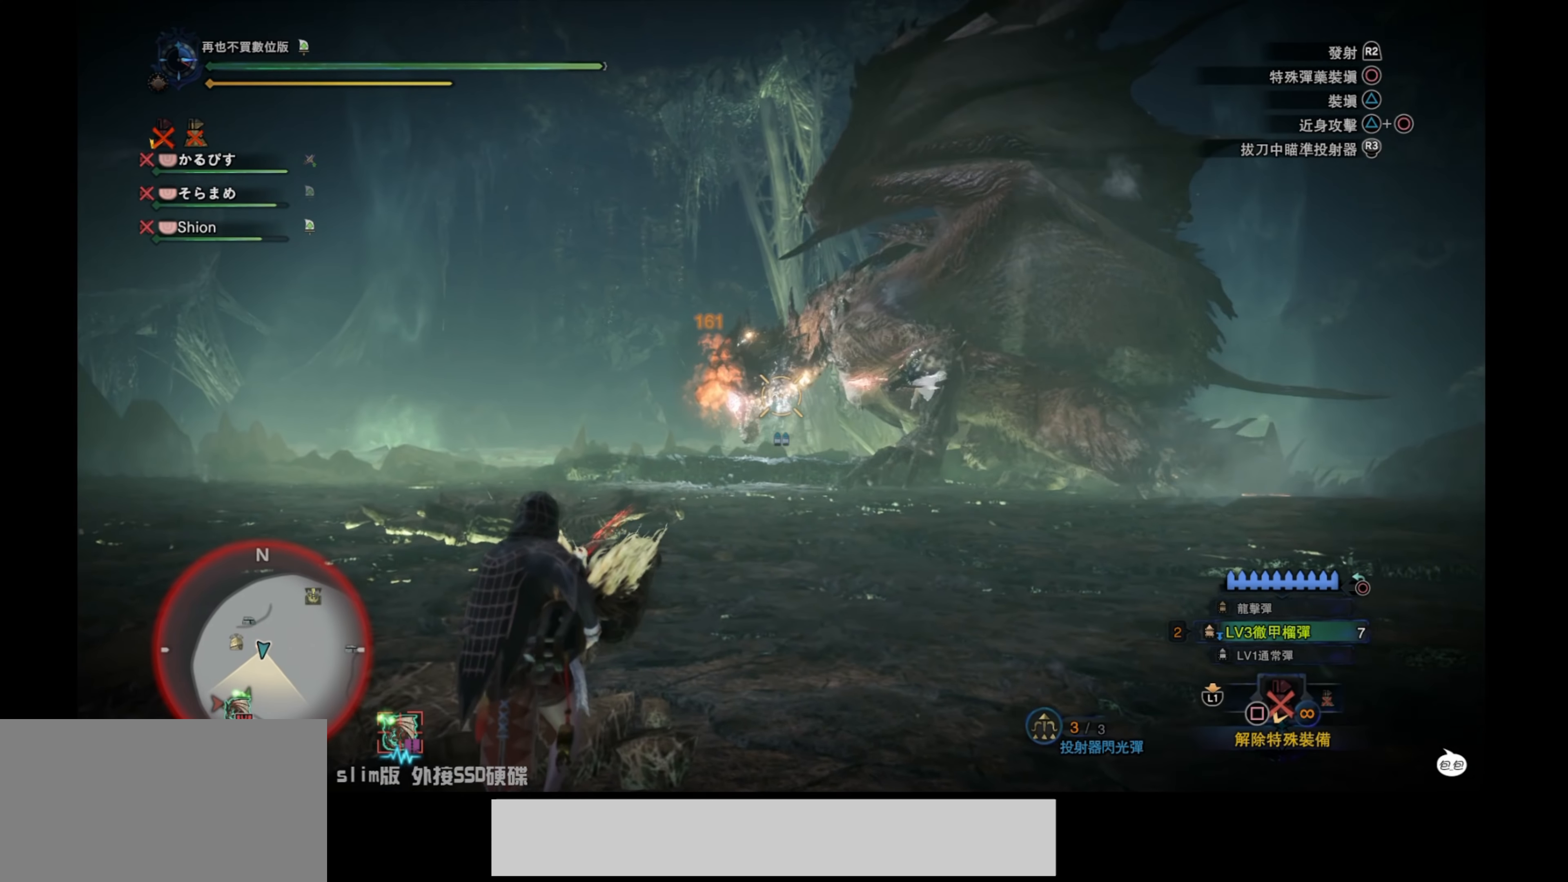
{"buttons": ["L2"], "left_stick": "up", "right_stick": "down-left", "events": [[83, "right_stick", "center"], [500, "right_stick", "down-left"]]}
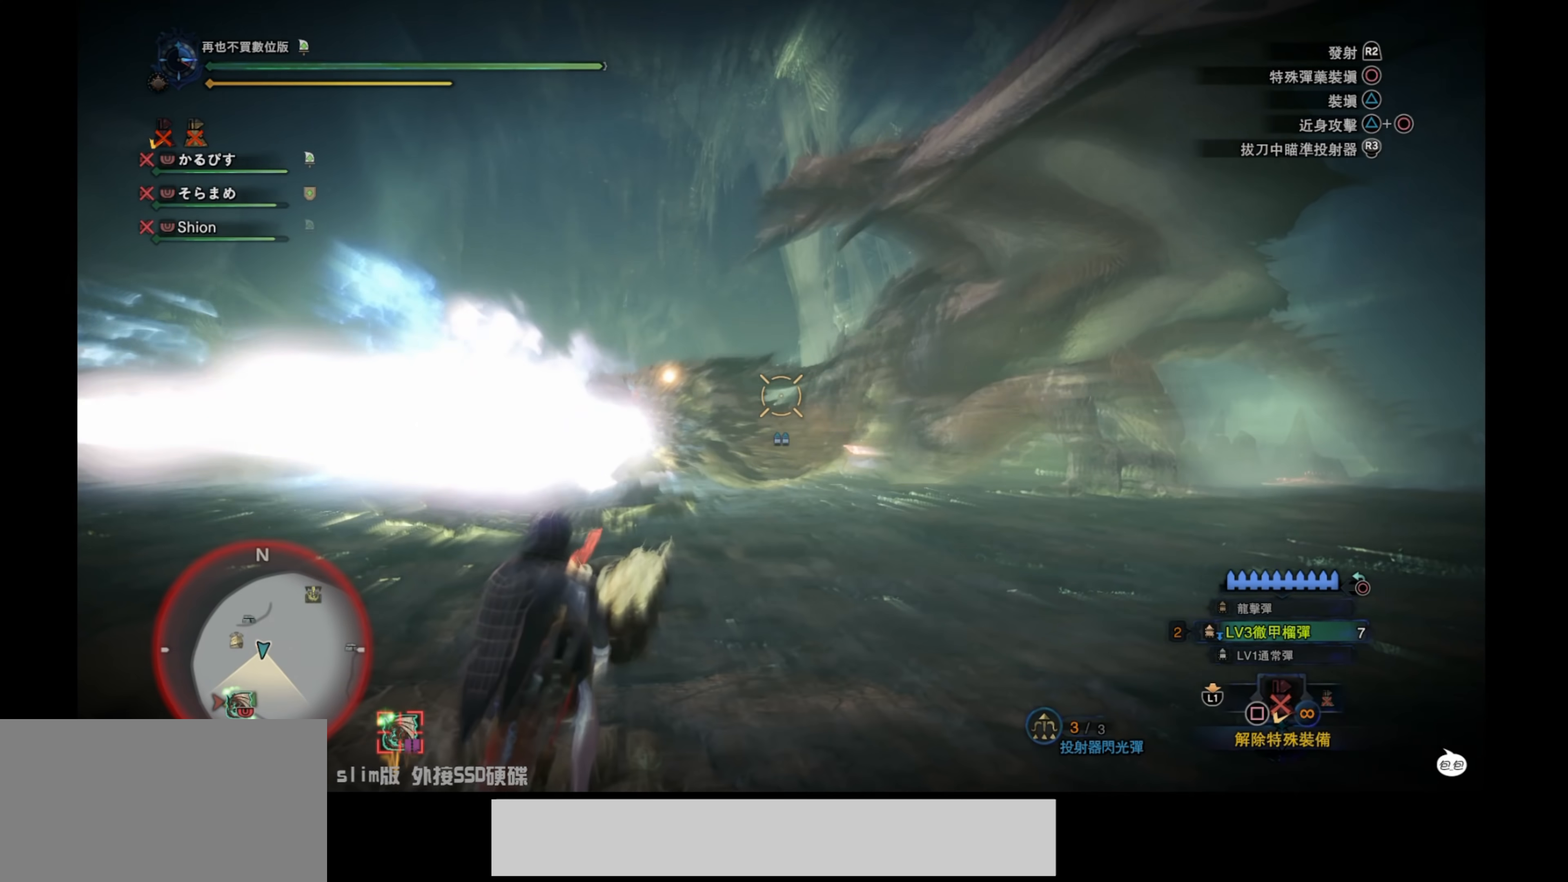
{"buttons": ["L2"], "left_stick": "up-right", "right_stick": "down", "events": [[83, "R2", "down"], [150, "right_stick", "up-left"], [233, "right_stick", "center"], [250, "R2", "up"], [283, "right_stick", "down"], [350, "left_stick", "up-right"]]}
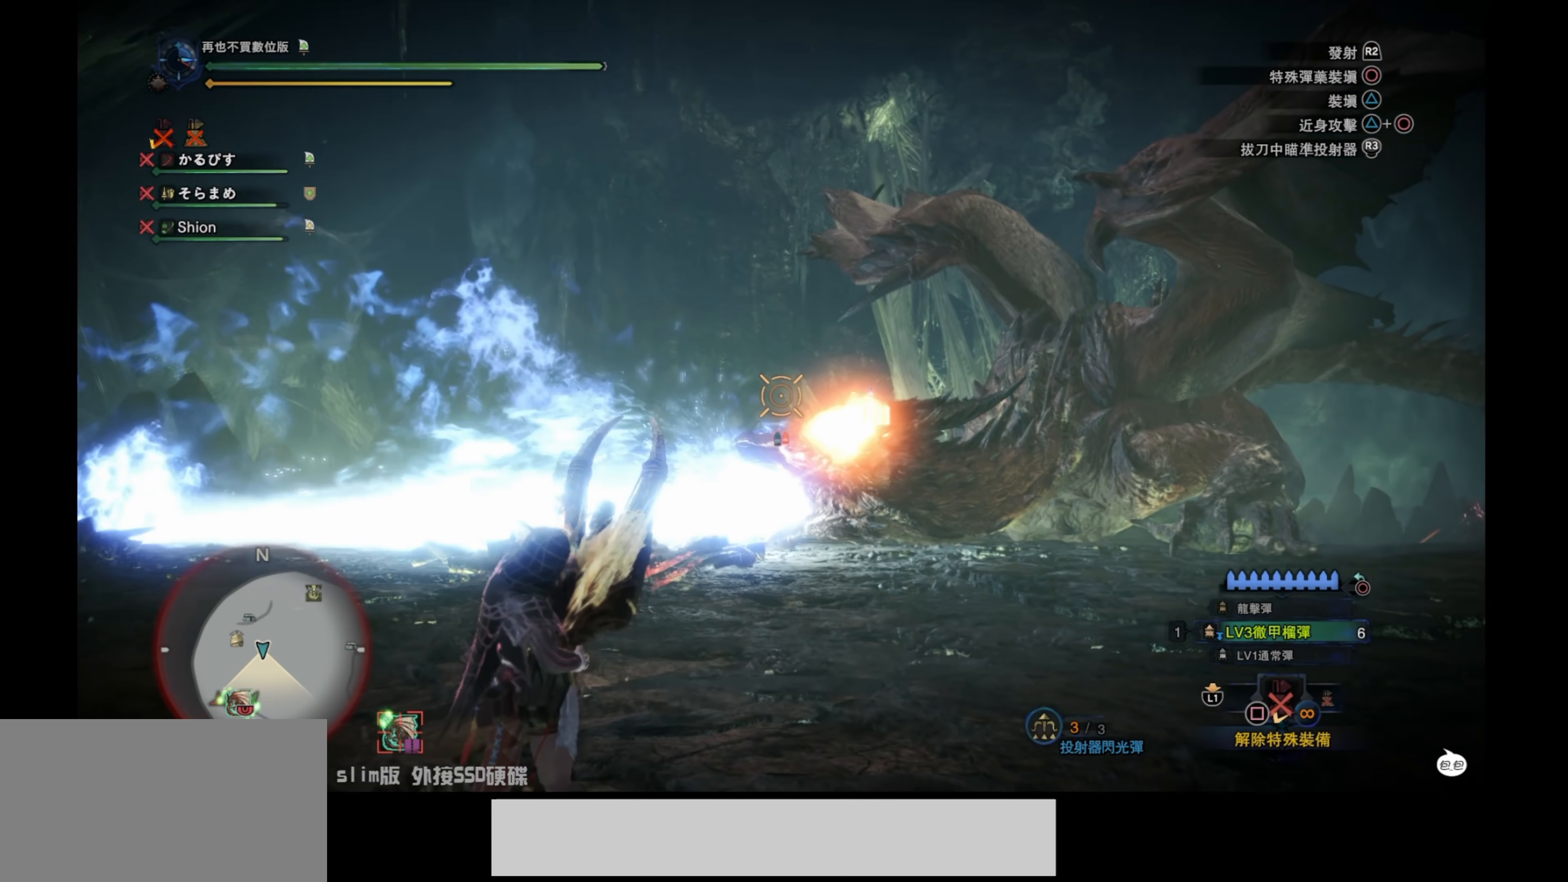
{"buttons": ["L2"], "left_stick": "left", "right_stick": "right", "events": [[33, "right_stick", "center"], [67, "left_stick", "right"], [233, "left_stick", "center"], [267, "right_stick", "down-right"], [300, "left_stick", "left"], [417, "right_stick", "right"]]}
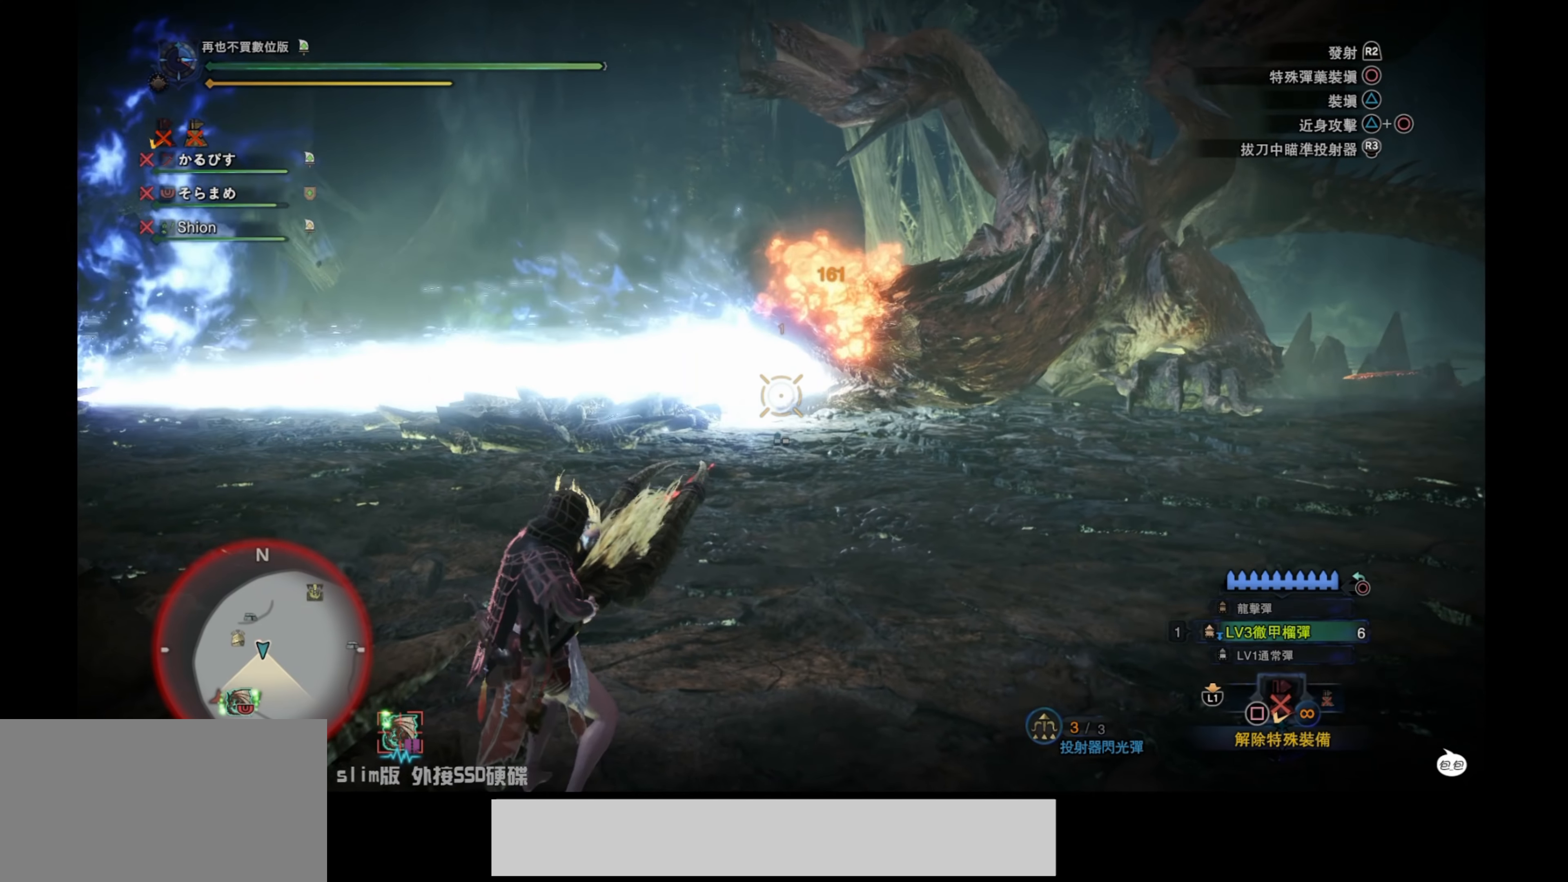
{"buttons": ["L2"], "left_stick": "center", "right_stick": "center", "events": [[83, "right_stick", "up-right"], [283, "right_stick", "center"], [367, "left_stick", "center"]]}
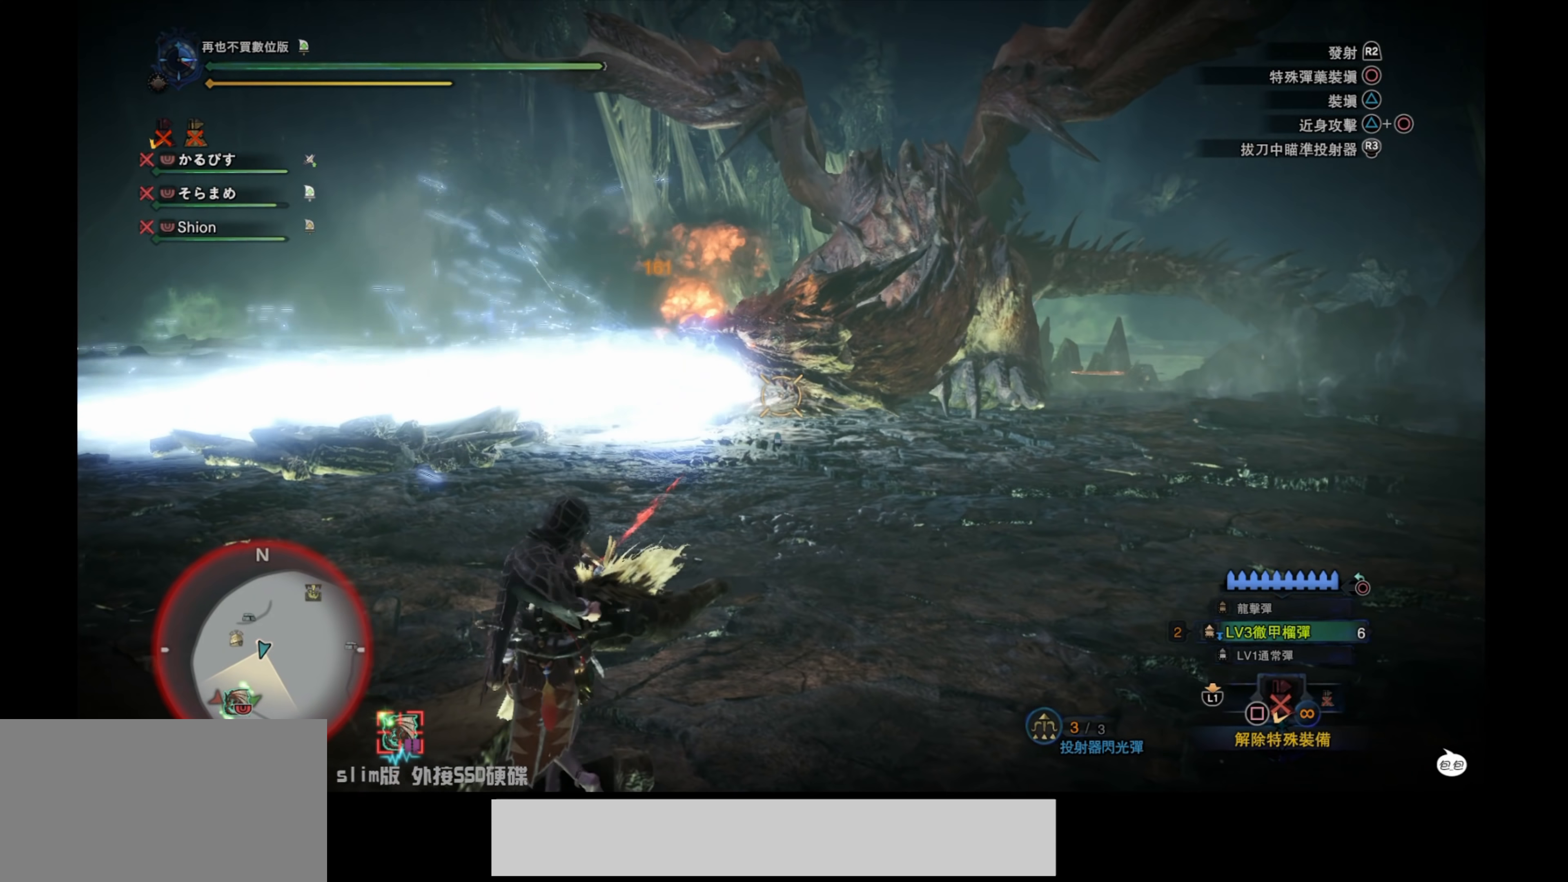
{"buttons": ["L2"], "left_stick": "up-right", "right_stick": "up-right", "events": [[83, "left_stick", "up"], [167, "right_stick", "right"], [183, "left_stick", "up-right"], [333, "right_stick", "up-right"]]}
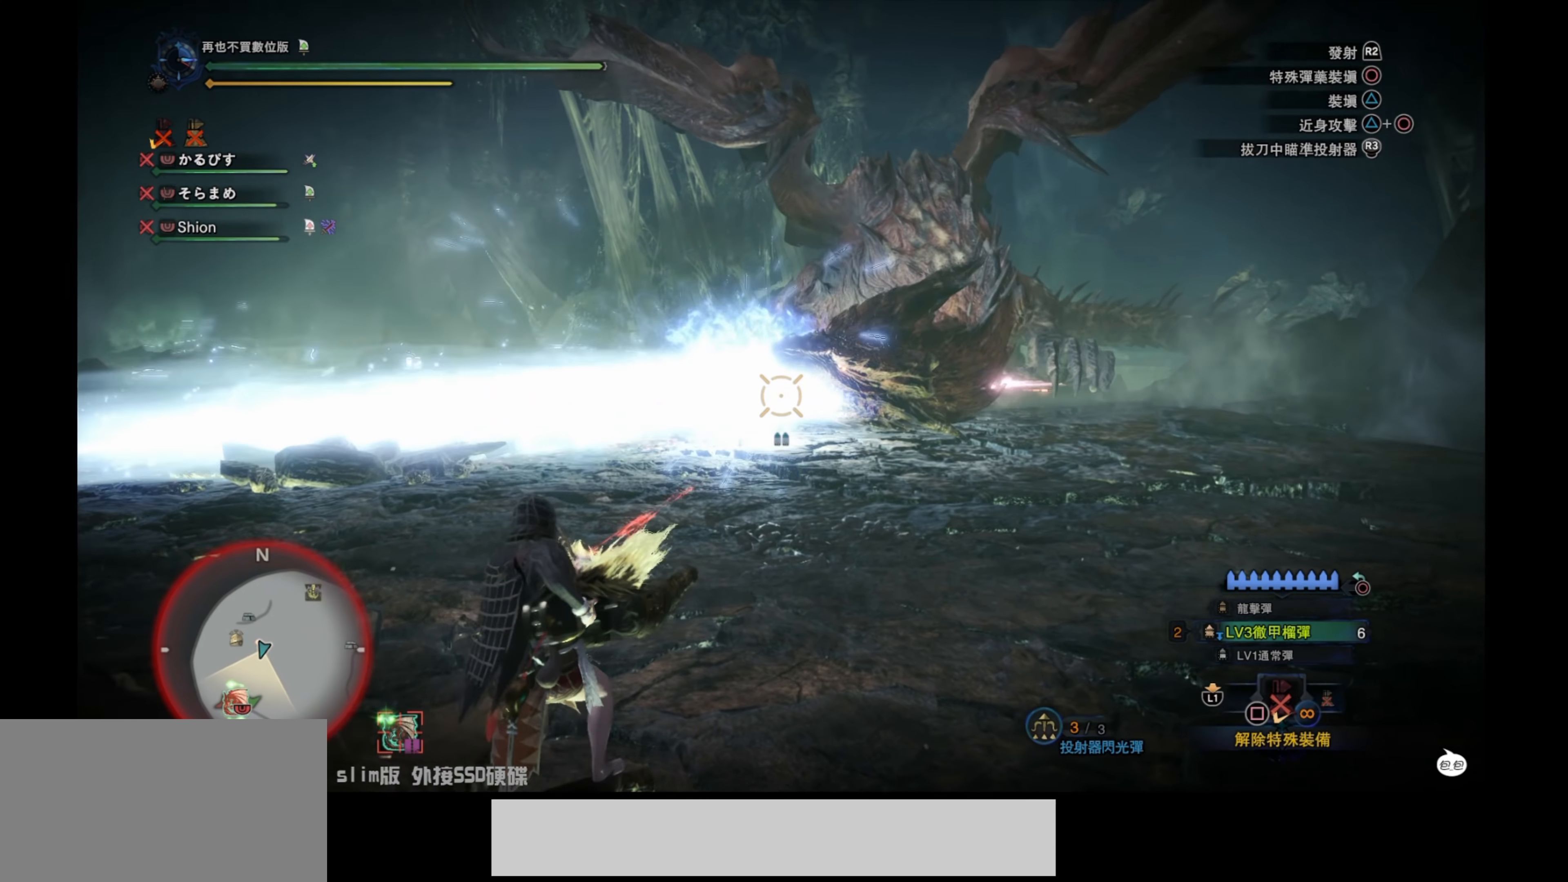
{"buttons": ["L2"], "left_stick": "up", "right_stick": "center", "events": [[17, "left_stick", "up"], [467, "right_stick", "center"]]}
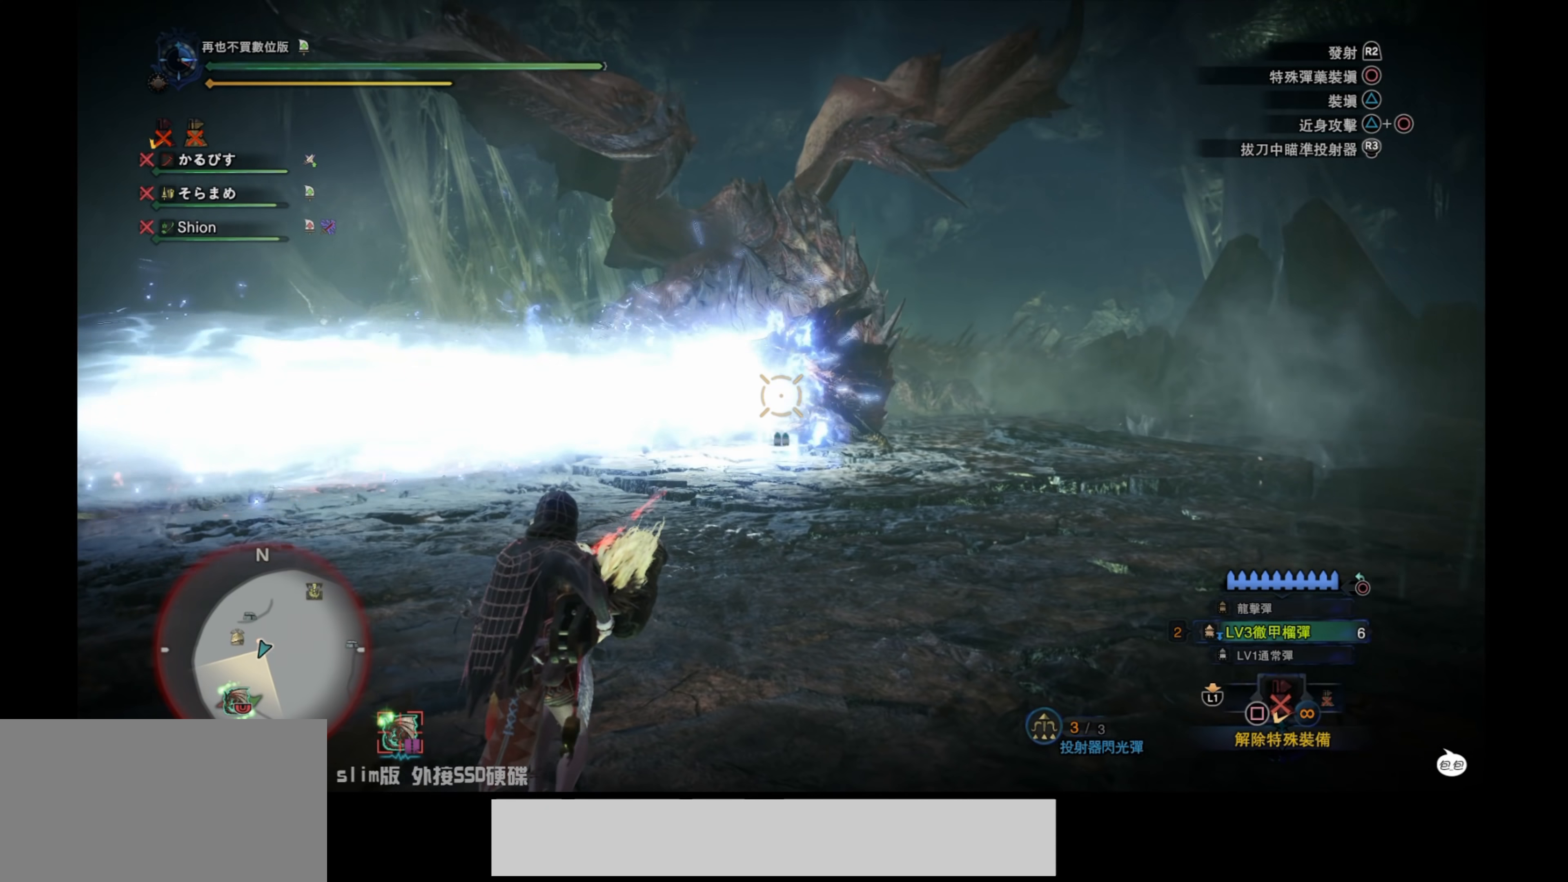
{"buttons": ["L2"], "left_stick": "up", "right_stick": "up-right", "events": [[283, "right_stick", "right"], [450, "right_stick", "up-right"]]}
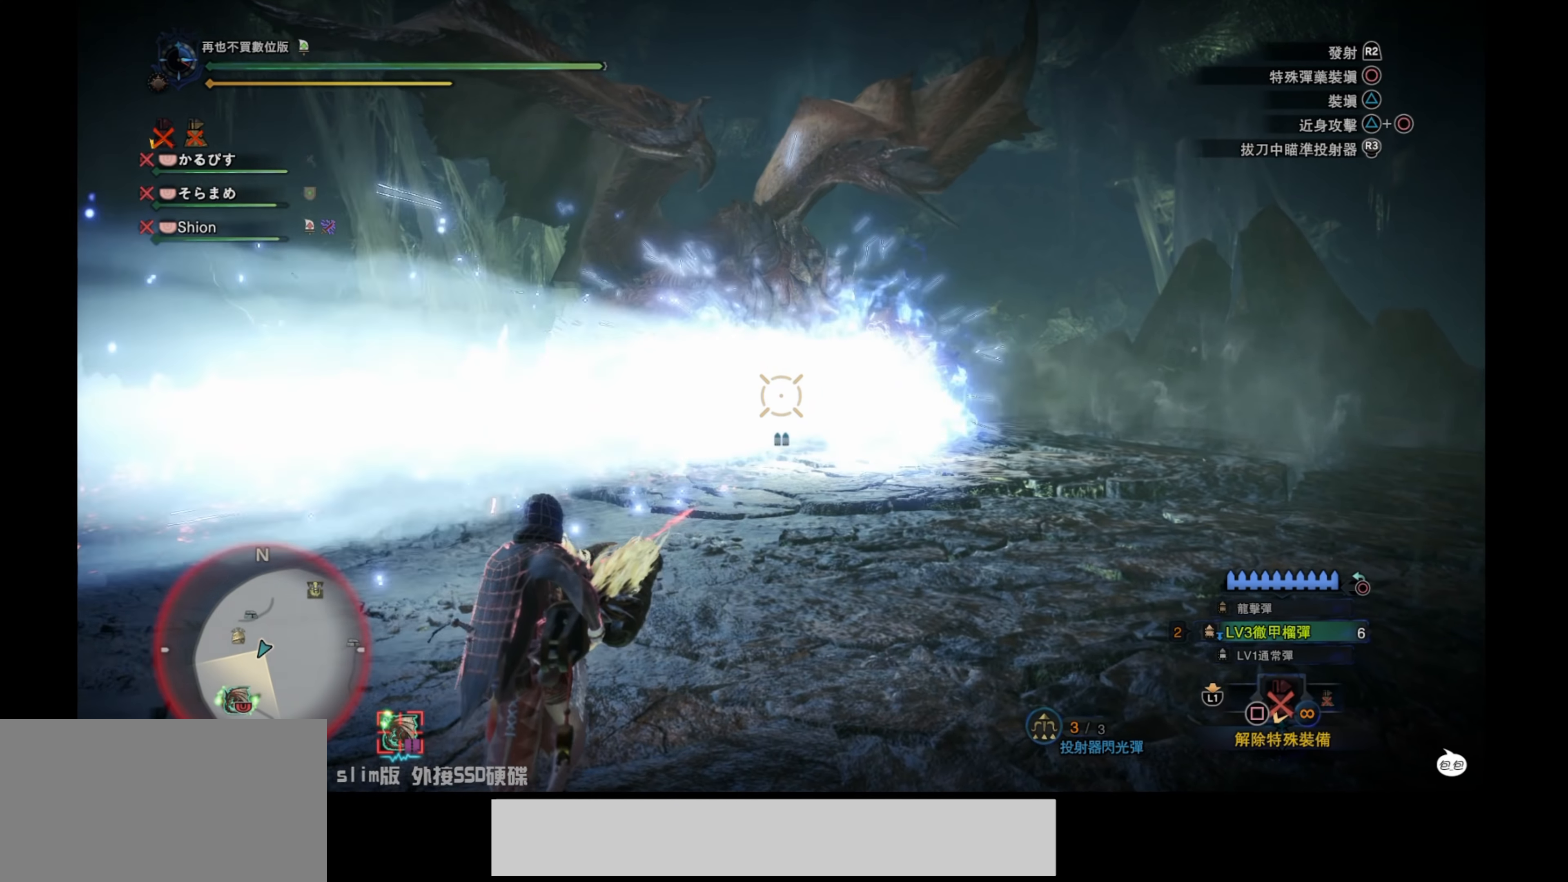
{"buttons": ["L2"], "left_stick": "left", "right_stick": "center", "events": [[317, "left_stick", "up-left"], [417, "right_stick", "center"], [450, "left_stick", "left"]]}
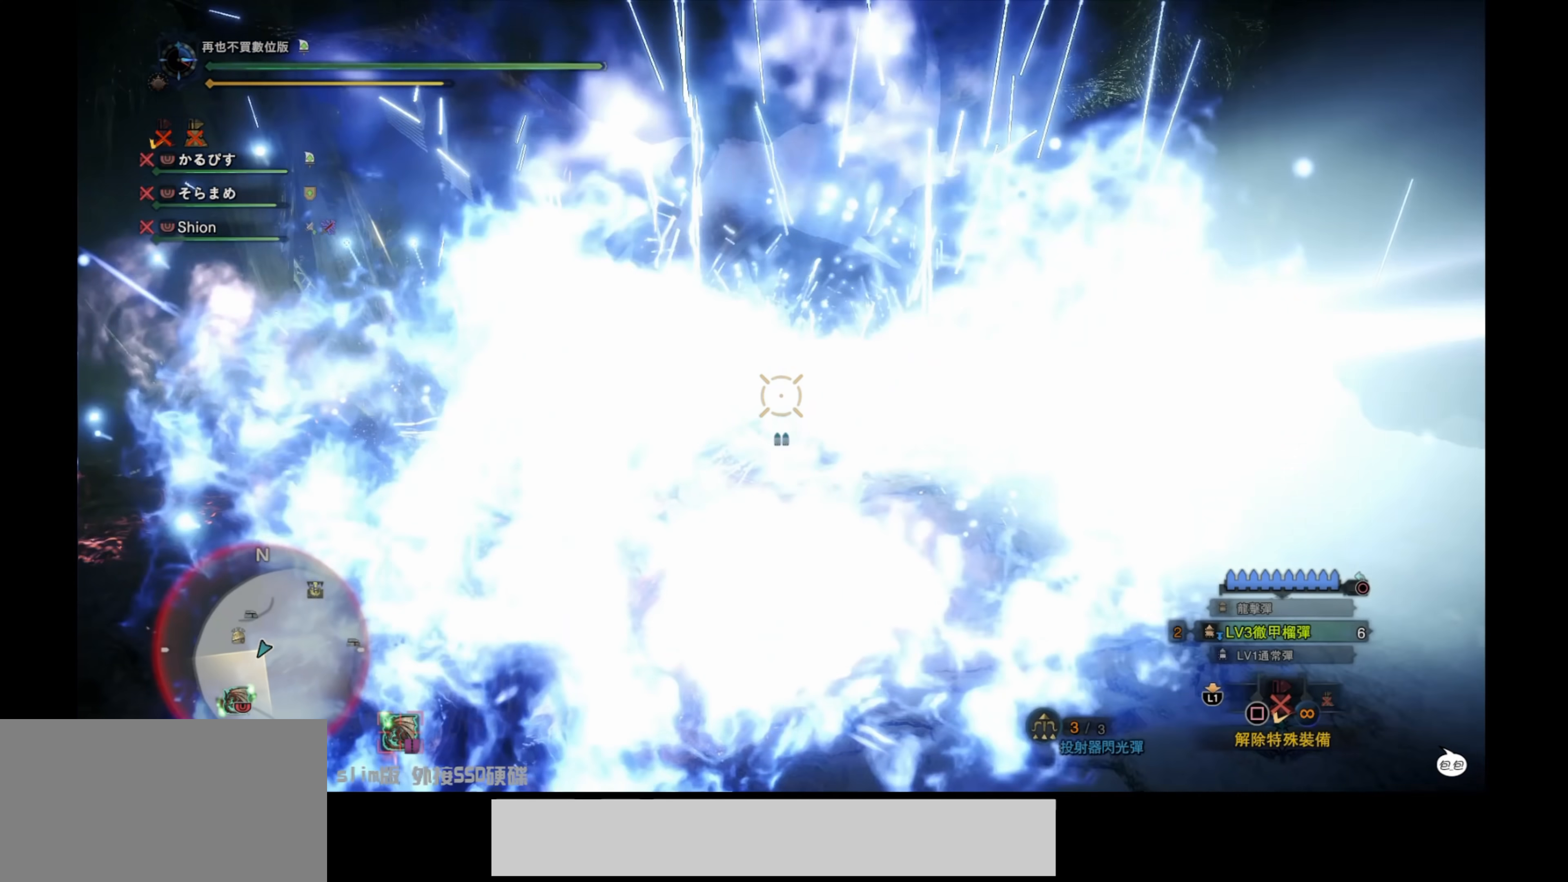
{"buttons": ["L2"], "left_stick": "down-left", "right_stick": "center", "events": [[283, "left_stick", "down-left"]]}
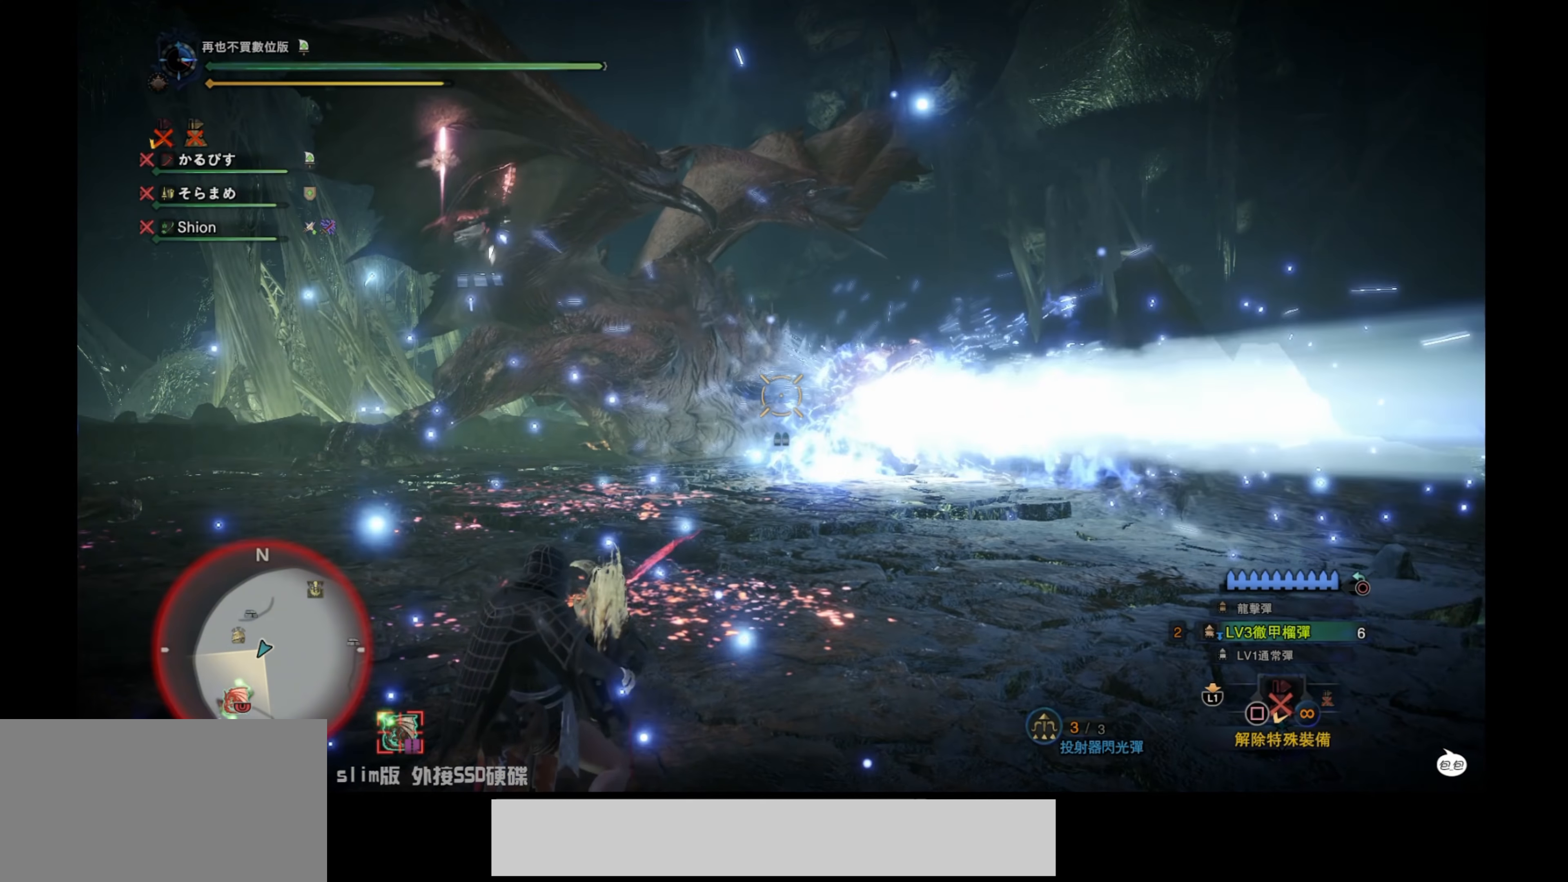
{"buttons": ["L2", "R2"], "left_stick": "left", "right_stick": "up-right", "events": [[250, "right_stick", "up-right"], [367, "left_stick", "left"], [483, "R2", "down"]]}
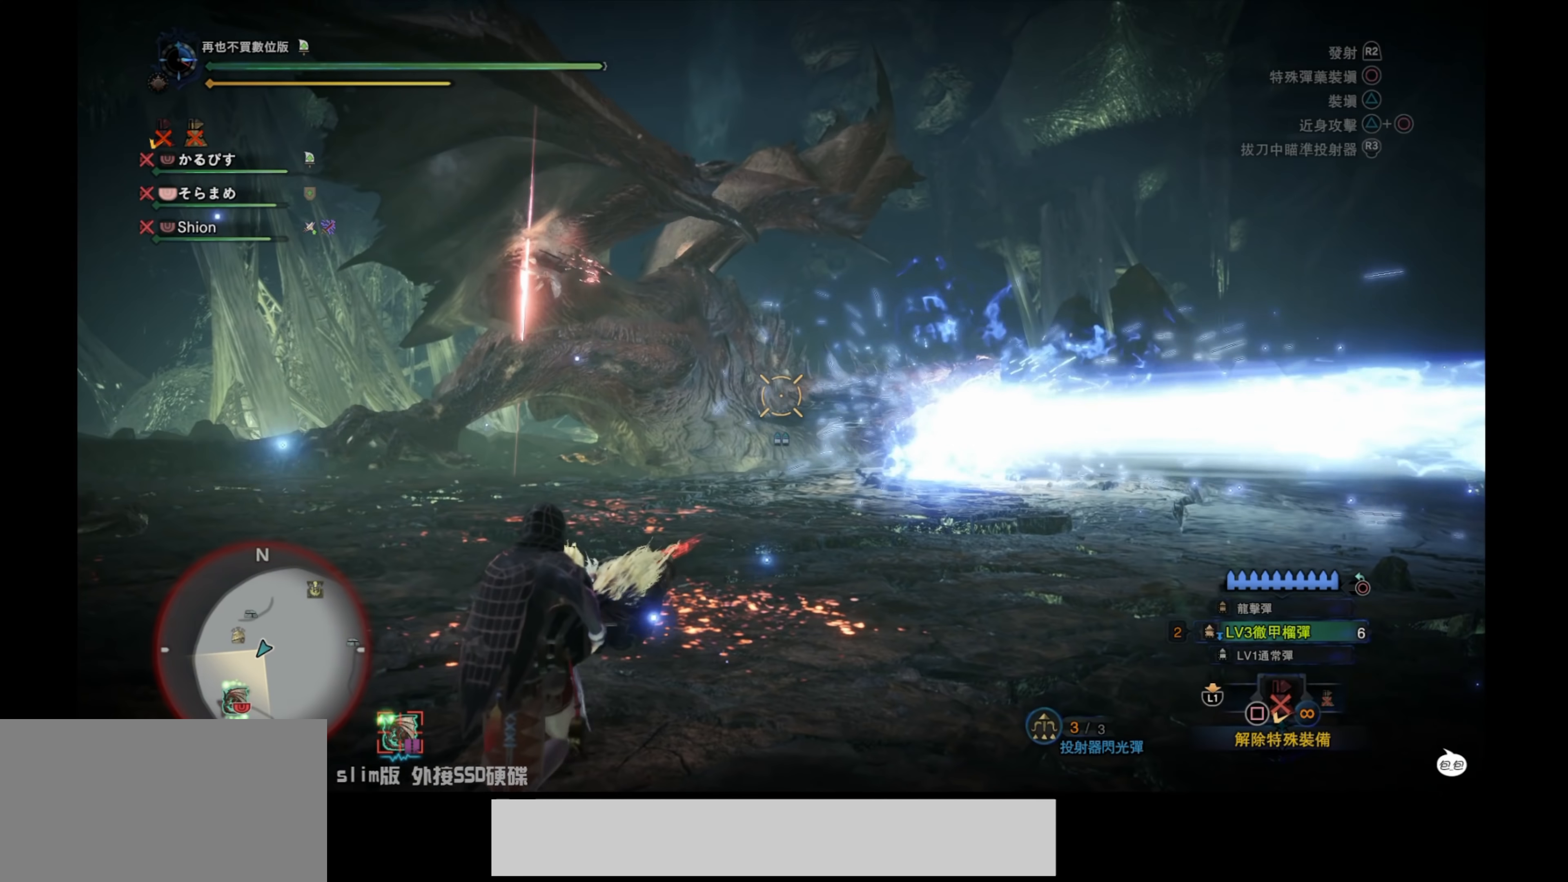
{"buttons": ["L2"], "left_stick": "up-left", "right_stick": "center", "events": [[17, "left_stick", "up-left"], [117, "right_stick", "center"], [167, "right_stick", "up"], [217, "right_stick", "center"], [300, "R2", "up"], [317, "right_stick", "down"], [500, "right_stick", "center"]]}
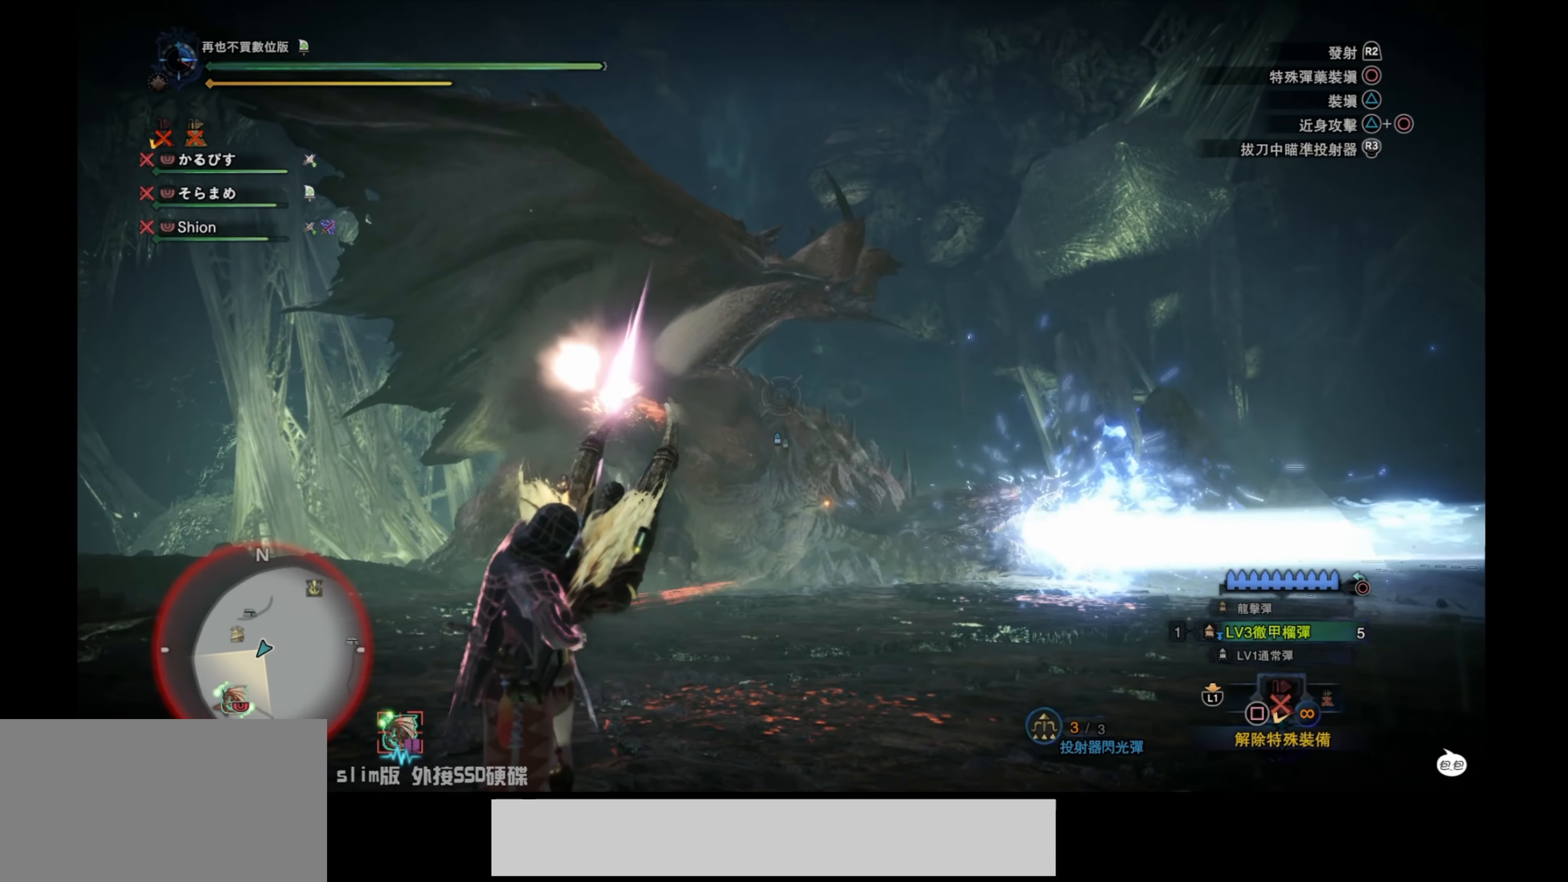
{"buttons": ["L2"], "left_stick": "right", "right_stick": "center", "events": [[133, "right_stick", "right"], [350, "right_stick", "center"], [383, "left_stick", "center"], [450, "left_stick", "right"]]}
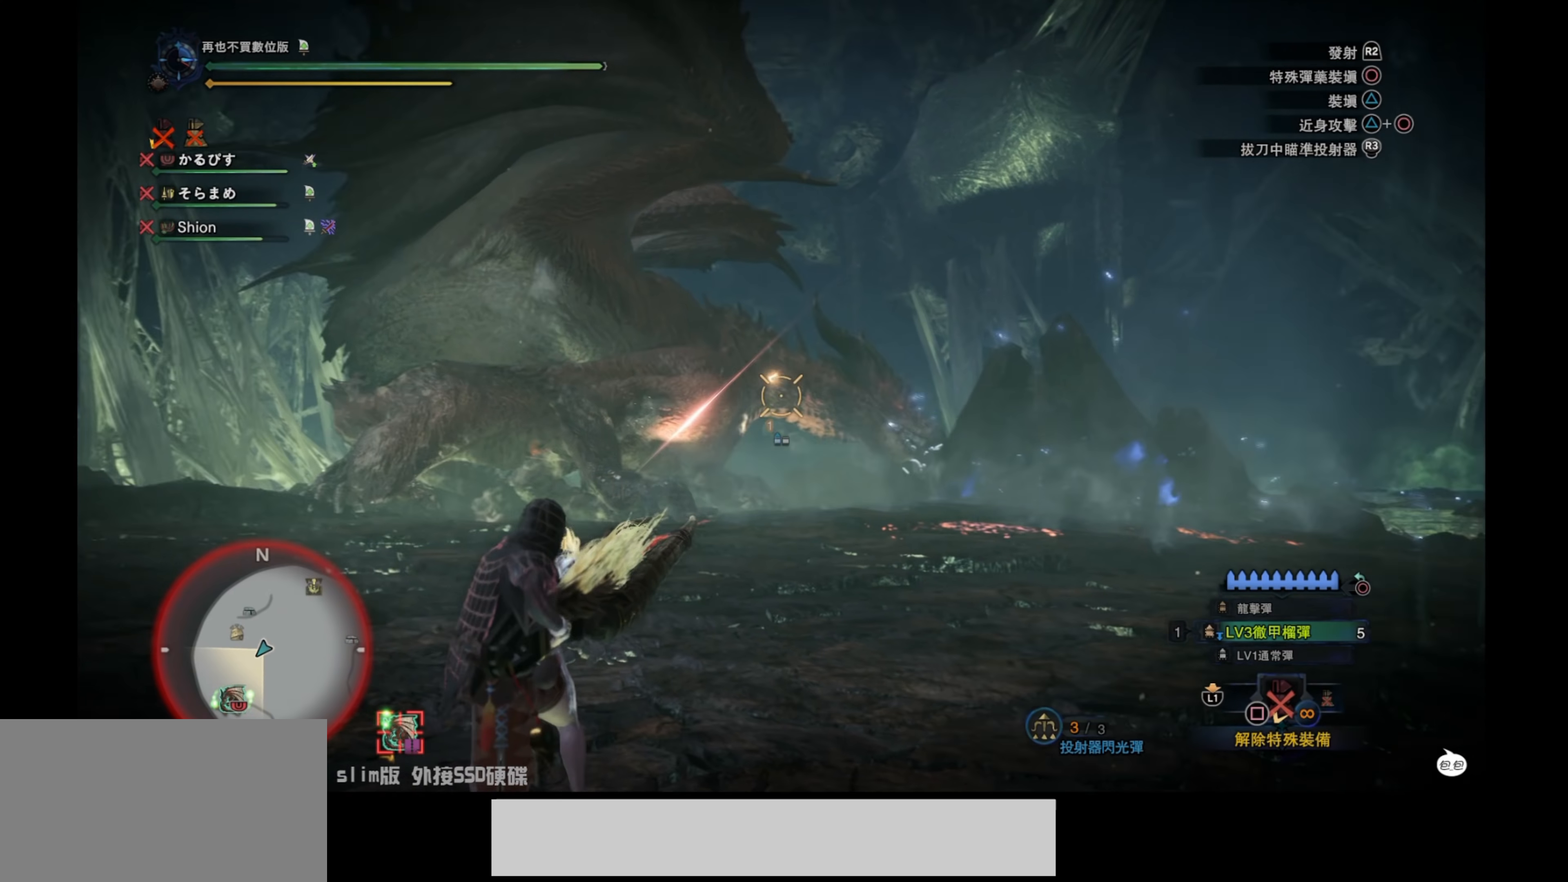
{"buttons": ["L2"], "left_stick": "down-right", "right_stick": "up-left", "events": [[183, "left_stick", "down-right"], [433, "right_stick", "up-left"]]}
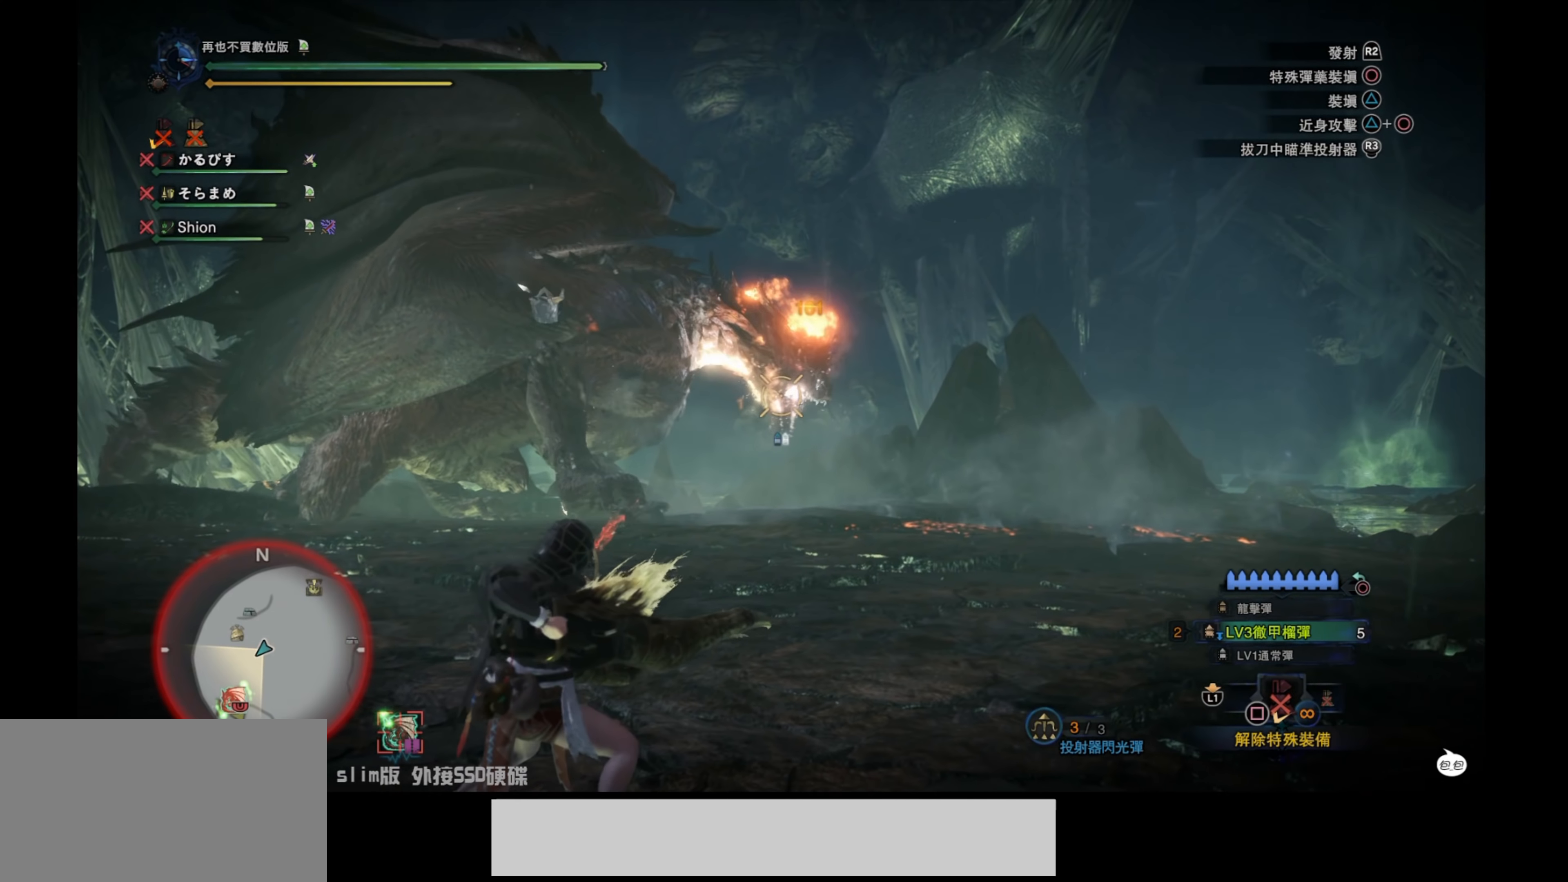
{"buttons": ["L2"], "left_stick": "down-right", "right_stick": "down", "events": [[50, "right_stick", "center"], [283, "right_stick", "down-right"], [366, "right_stick", "down"]]}
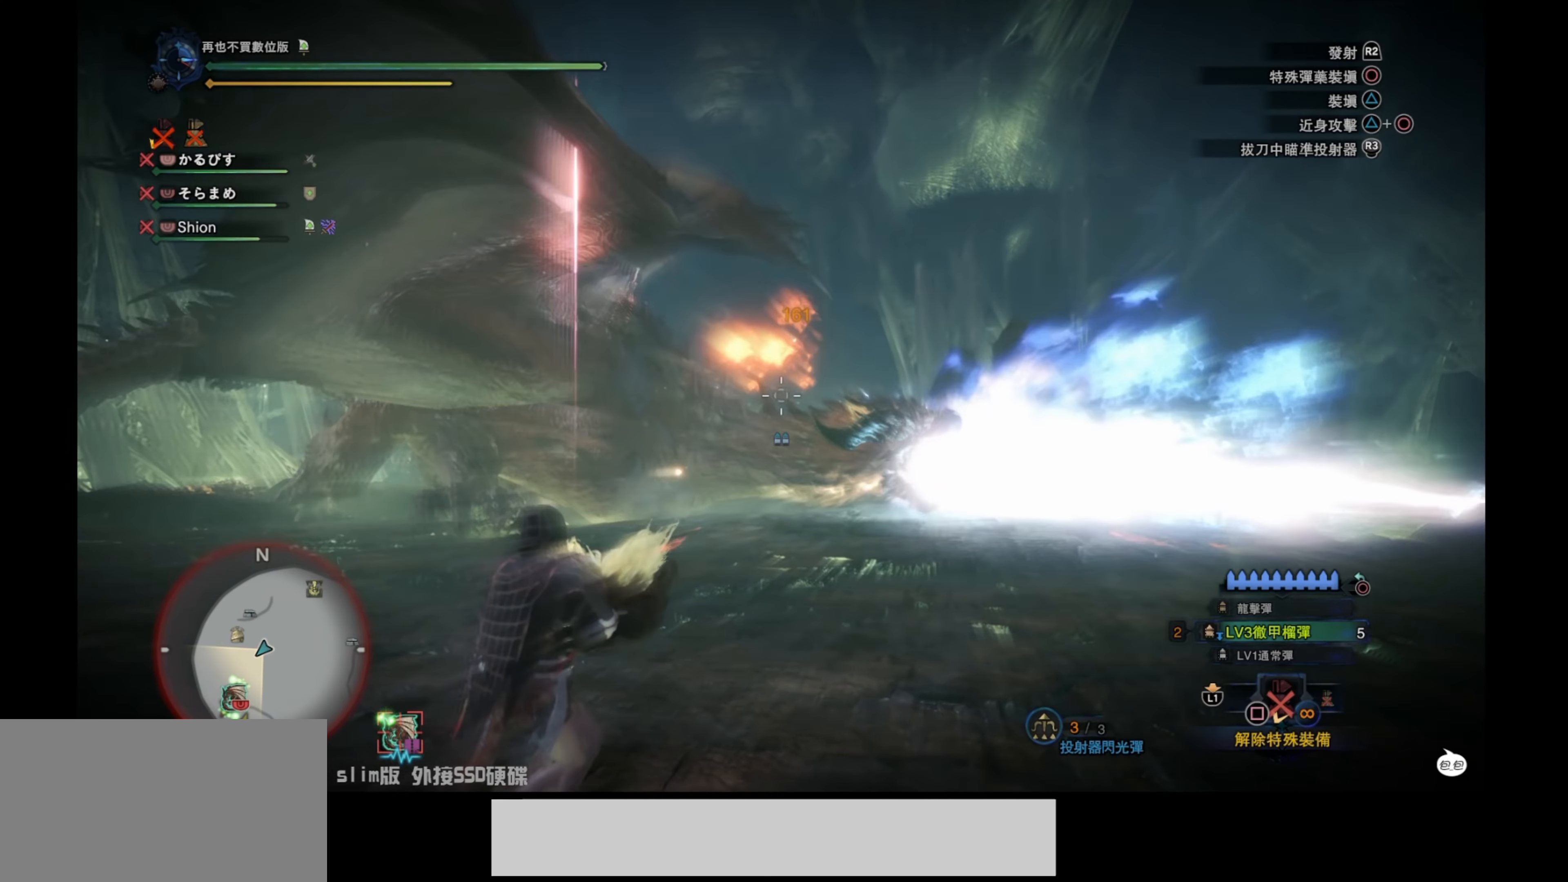
{"buttons": ["L2"], "left_stick": "down-left", "right_stick": "down-left", "events": [[33, "left_stick", "down"], [83, "right_stick", "center"], [150, "R2", "down"], [233, "right_stick", "up"], [316, "left_stick", "down-left"], [350, "R2", "up"], [350, "right_stick", "center"], [400, "right_stick", "down-left"]]}
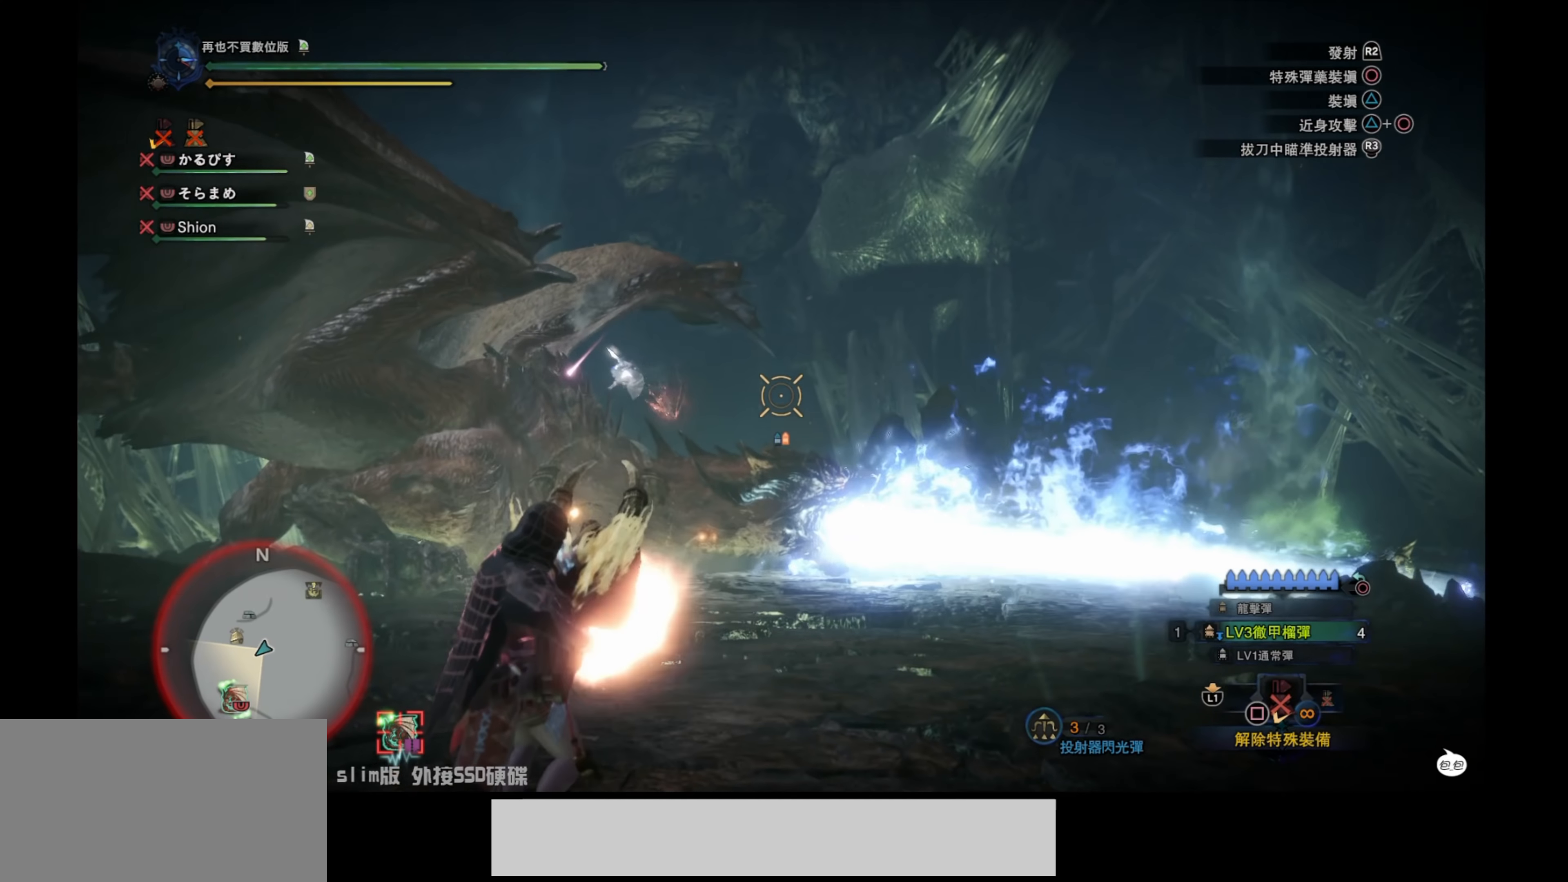
{"buttons": ["L2"], "left_stick": "down-left", "right_stick": "down", "events": [[150, "right_stick", "center"], [200, "right_stick", "up"], [300, "right_stick", "center"], [383, "right_stick", "down"]]}
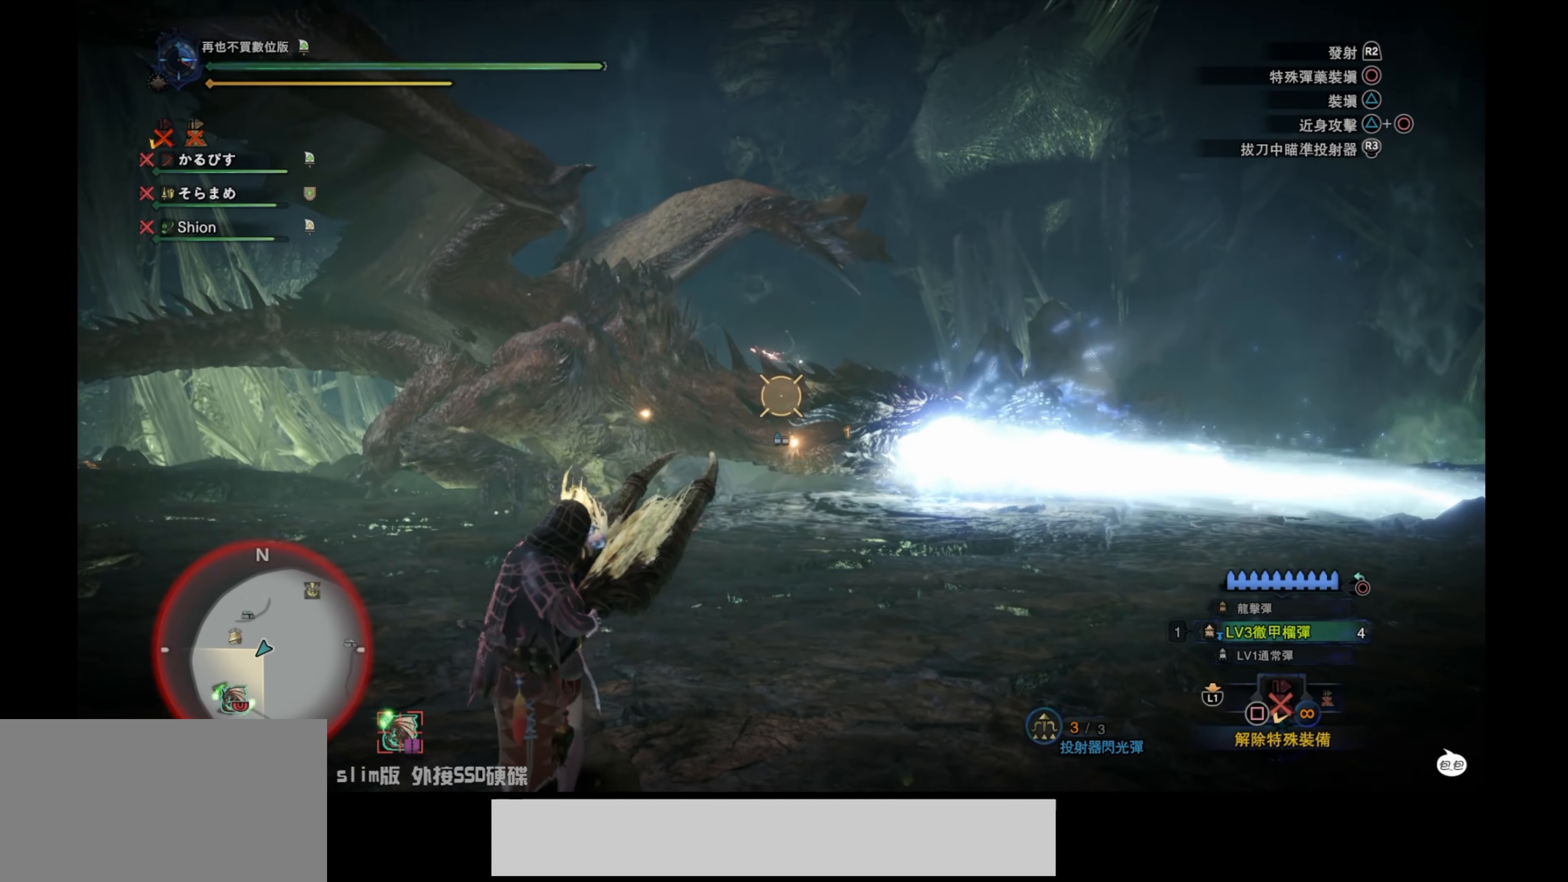
{"buttons": ["L2"], "left_stick": "down-left", "right_stick": "center", "events": [[83, "right_stick", "center"]]}
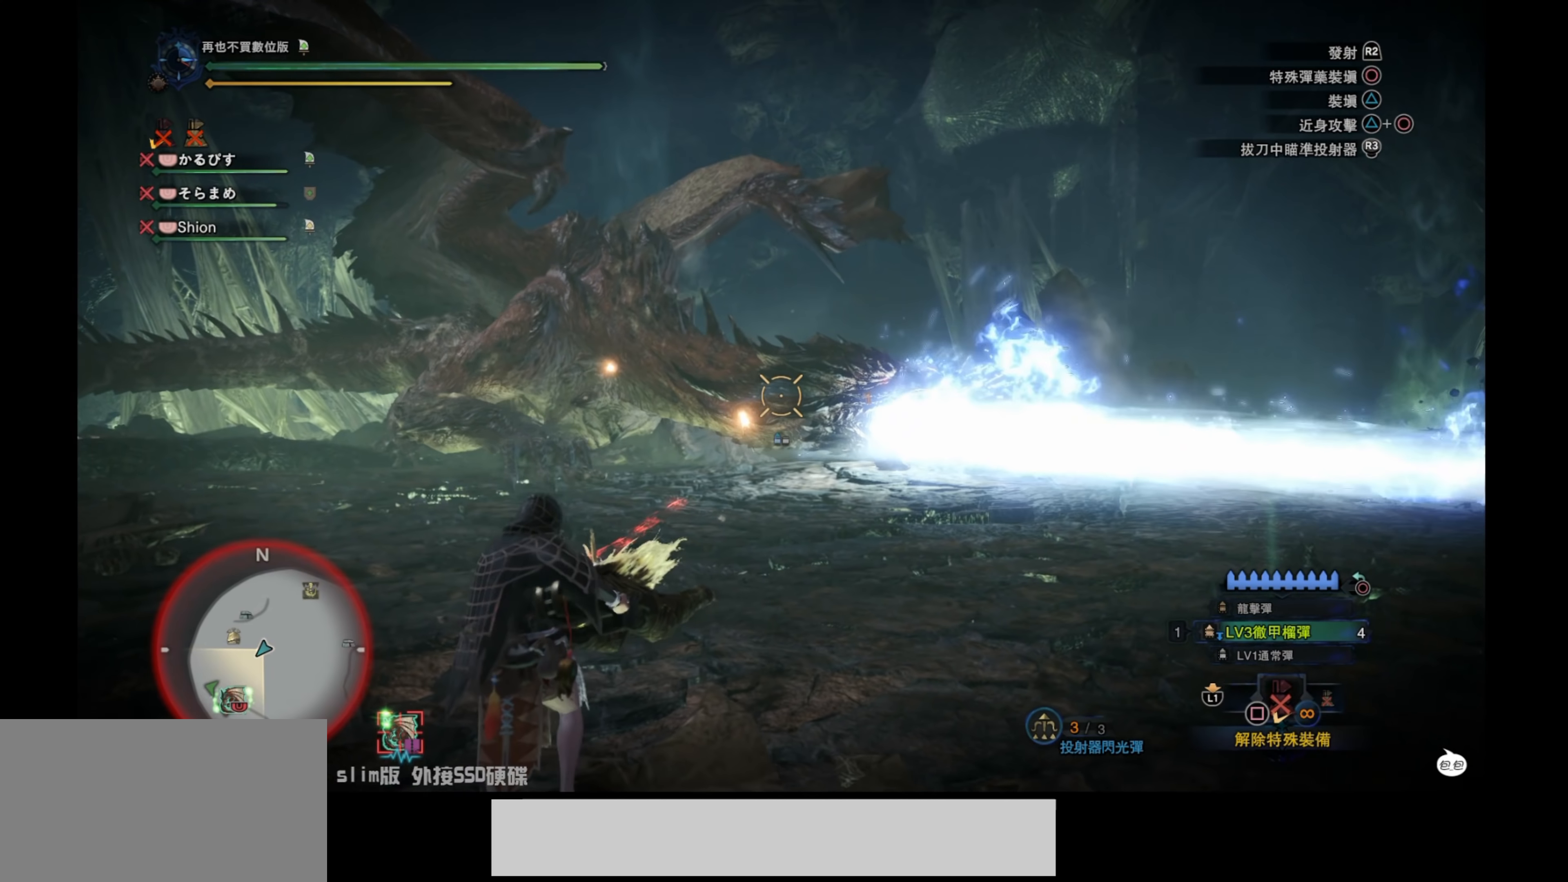
{"buttons": ["L2"], "left_stick": "down-left", "right_stick": "down-left", "events": [[266, "right_stick", "down-left"]]}
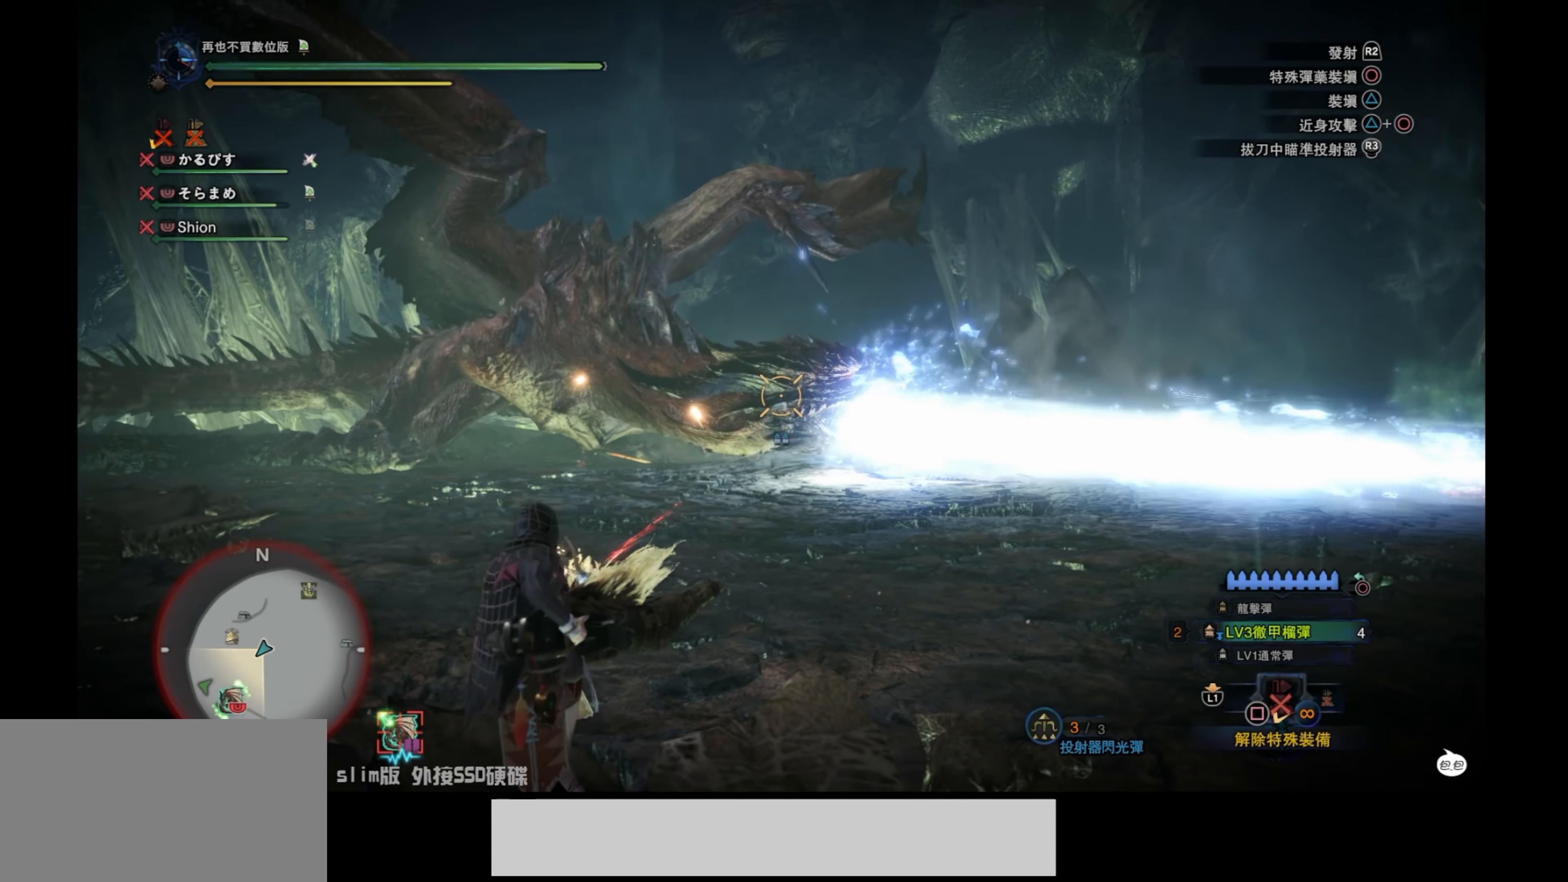
{"buttons": ["L2"], "left_stick": "up-left", "right_stick": "center", "events": [[33, "right_stick", "left"], [183, "right_stick", "center"], [316, "left_stick", "left"], [416, "left_stick", "up-left"]]}
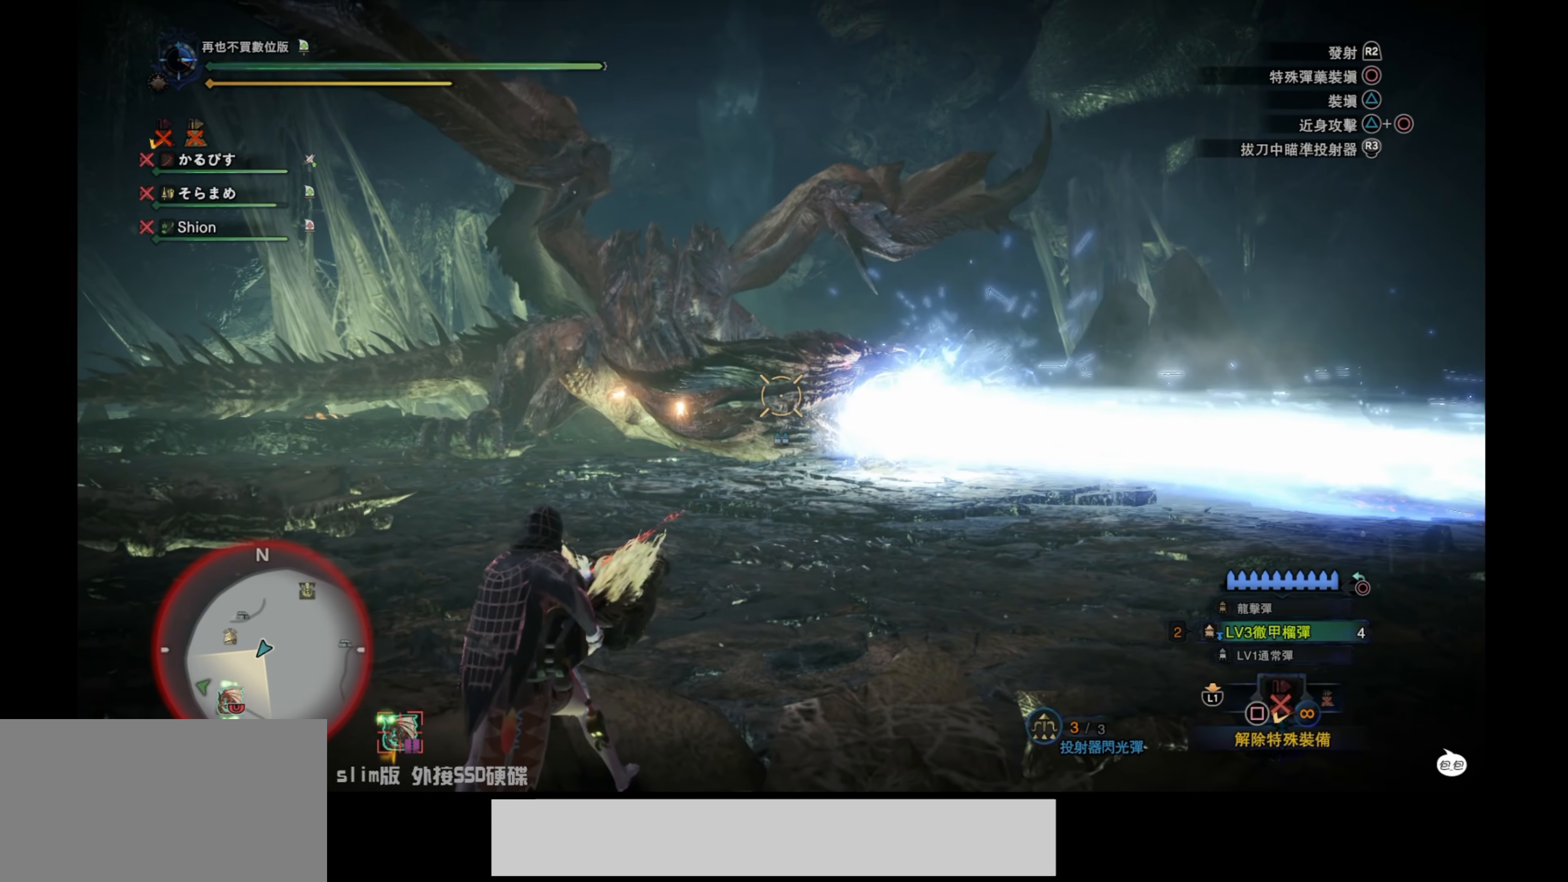
{"buttons": [], "left_stick": "center", "right_stick": "center", "events": [[16, "left_stick", "up"], [33, "L2", "up"], [366, "left_stick", "center"]]}
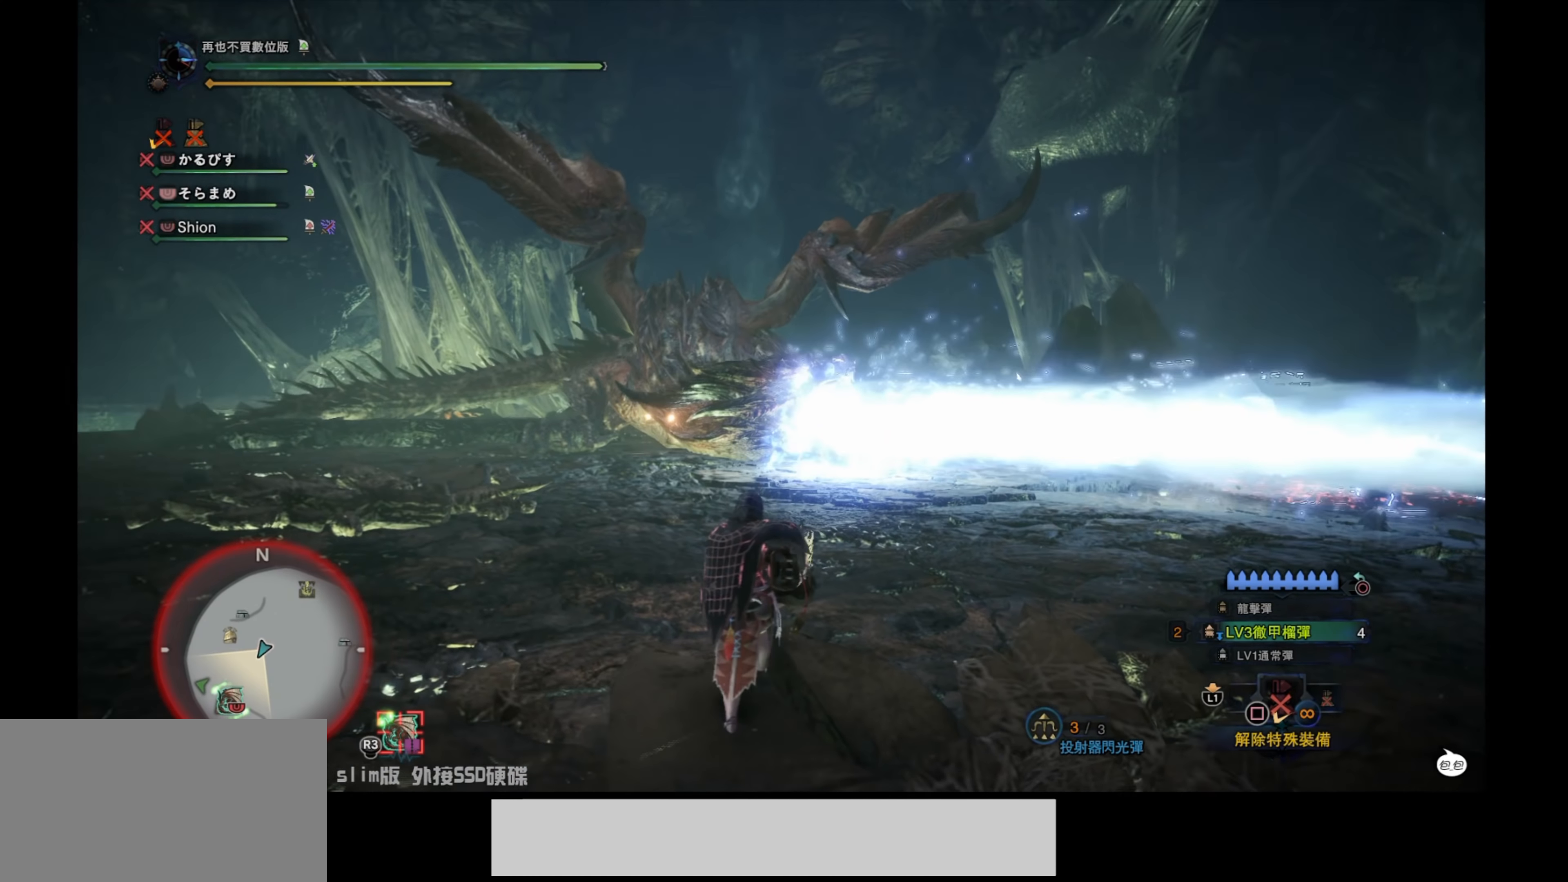
{"buttons": ["L1"], "left_stick": "center", "right_stick": "center", "events": [[16, "L1", "down"], [150, "right_stick", "left"], [366, "right_stick", "center"]]}
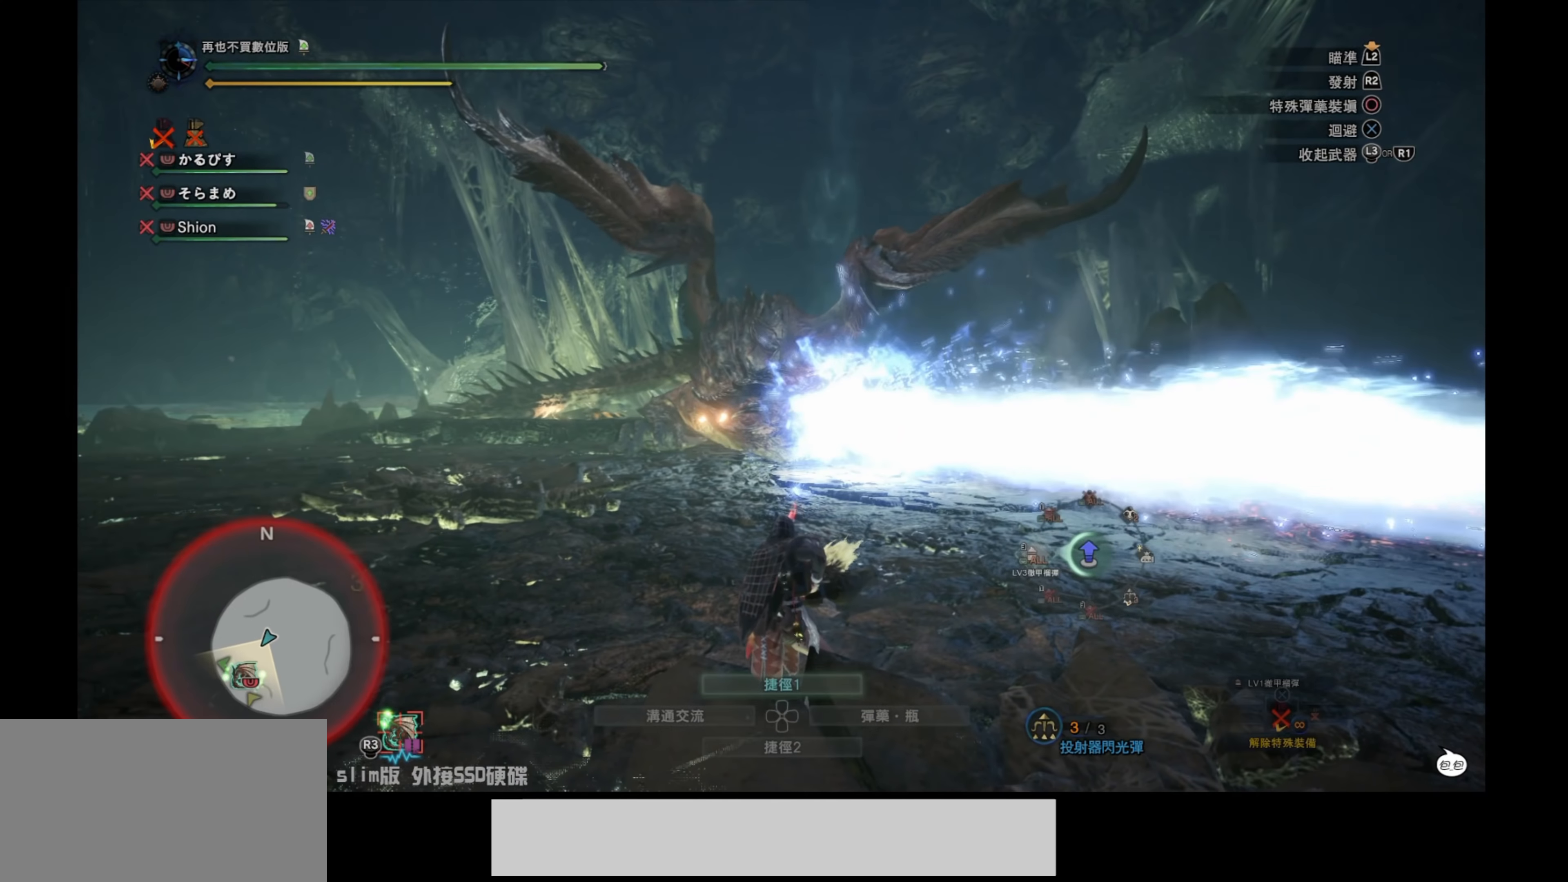
{"buttons": ["L1"], "left_stick": "center", "right_stick": "up-left", "events": [[416, "right_stick", "up-left"]]}
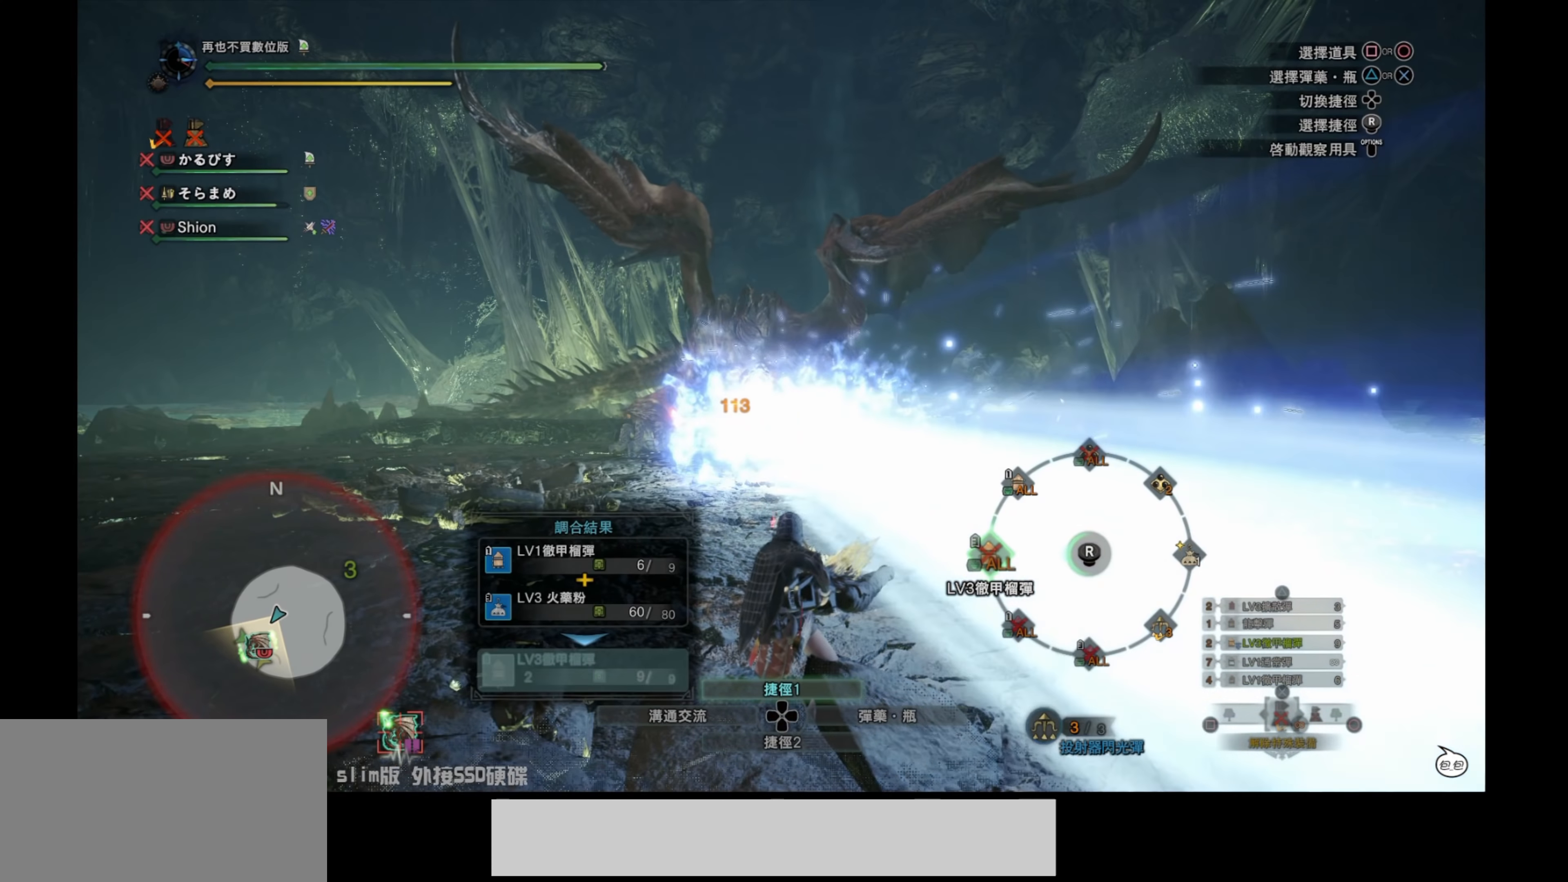
{"buttons": ["L1"], "left_stick": "center", "right_stick": "center", "events": [[284, "right_stick", "center"]]}
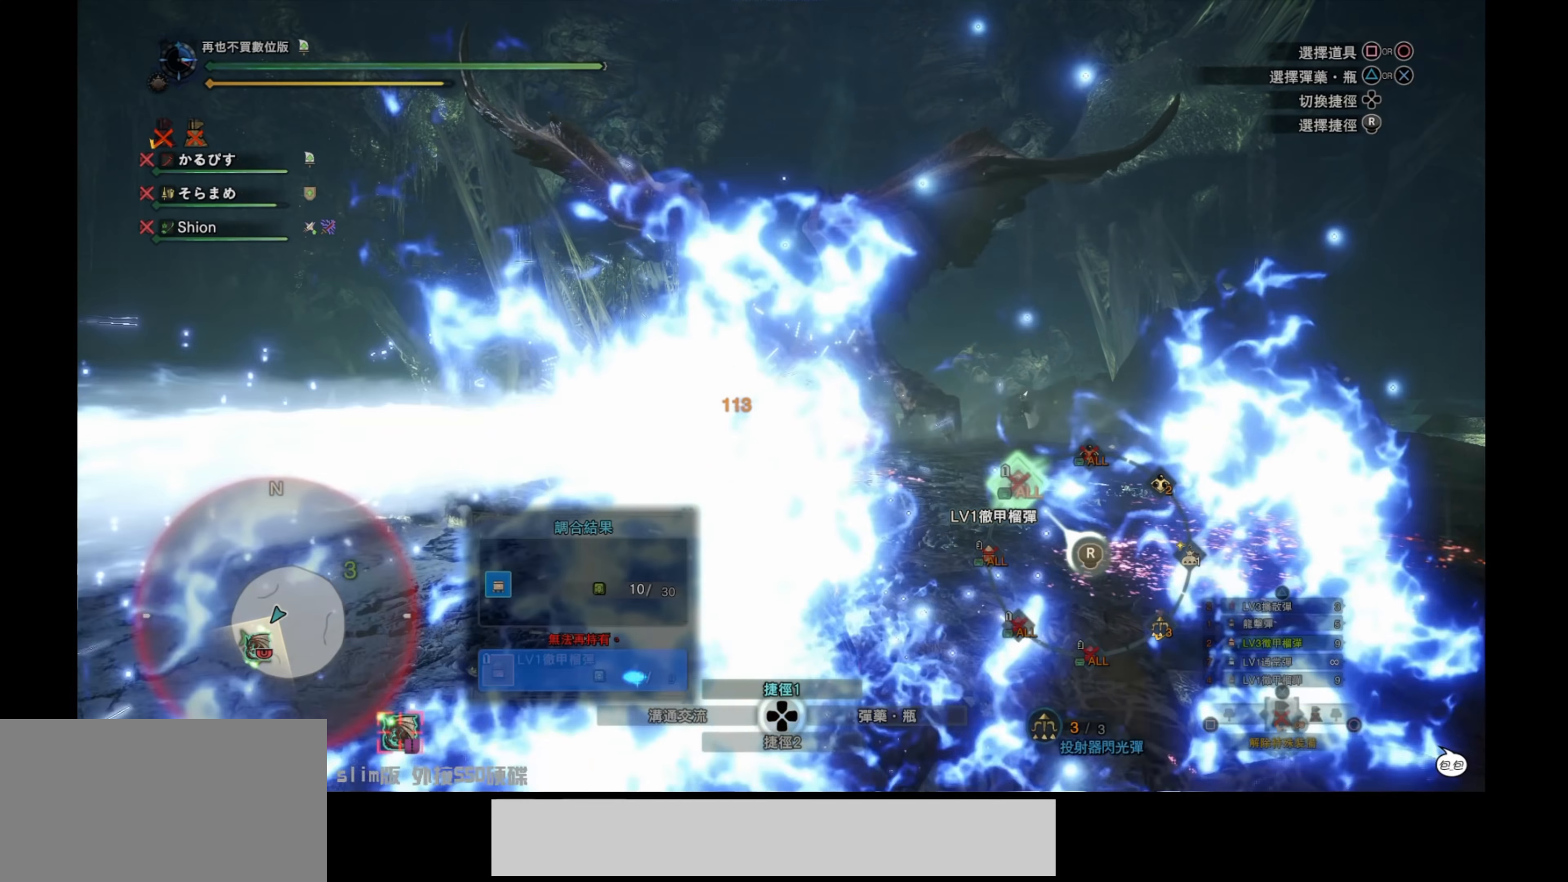
{"buttons": ["L2"], "left_stick": "down-left", "right_stick": "up-left", "events": [[84, "L1", "up"], [250, "left_stick", "down-left"], [317, "right_stick", "left"], [334, "L2", "down"], [484, "right_stick", "up-left"]]}